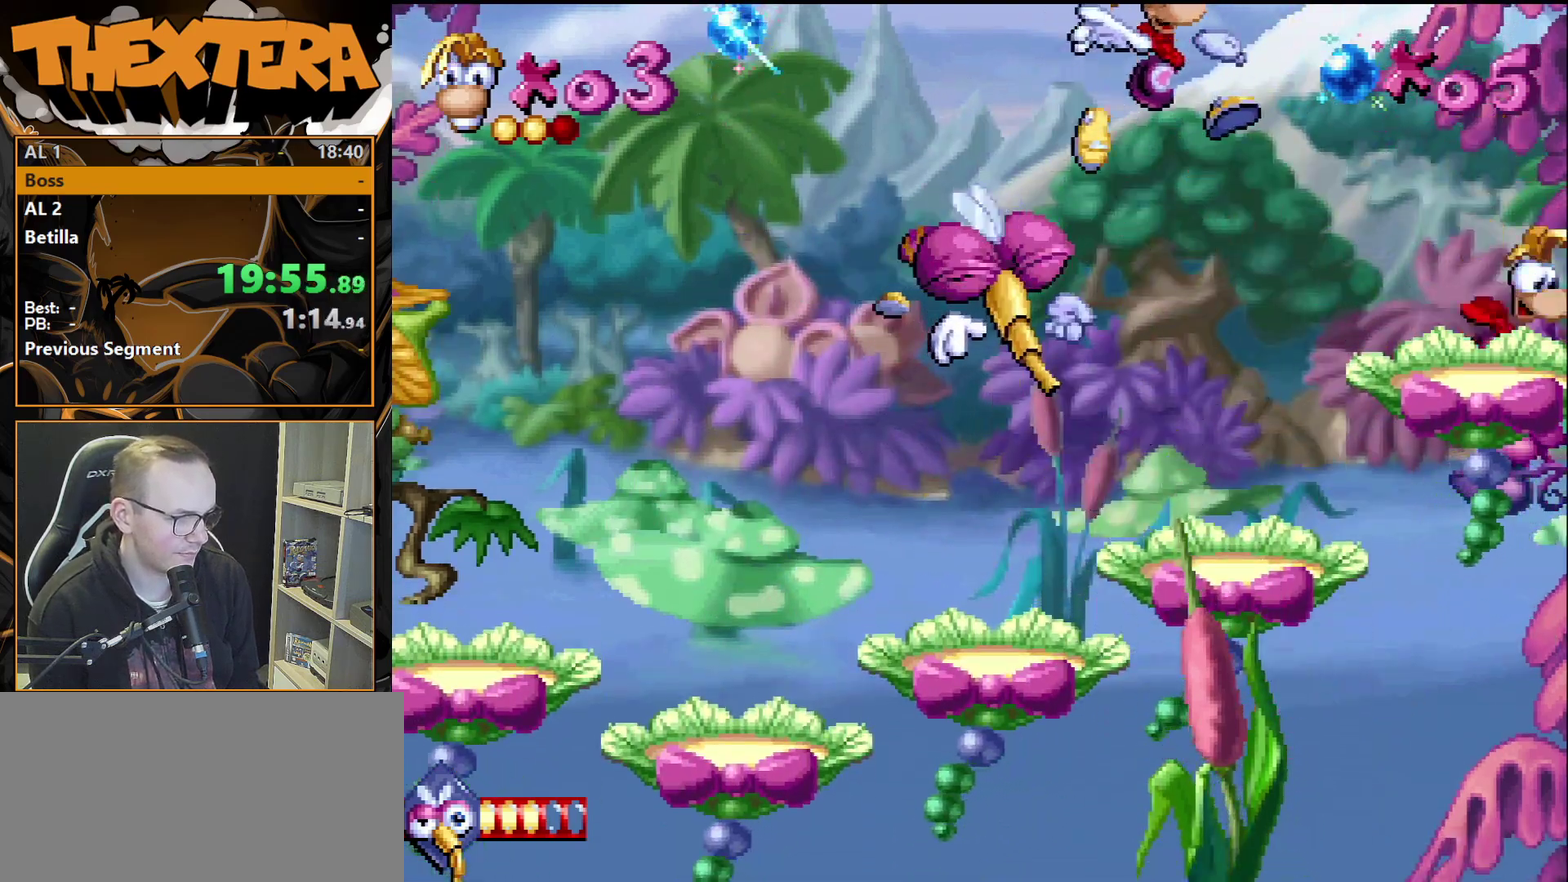
Gameplay with a controller (PlayStation layout); each line is a JSON object with the inputs held at the frame after it (dt_ms = milliseconds from this image to that frame). "events" lists button and stick changes between this image and that frame as [ms after this image, input, new state], when the widget could be followed in between. Not read: L3 R3.
{"dt_ms": 200, "buttons": [], "events": [[33, "SQUARE", "down"], [100, "DPAD_LEFT", "up"], [150, "SQUARE", "up"]]}
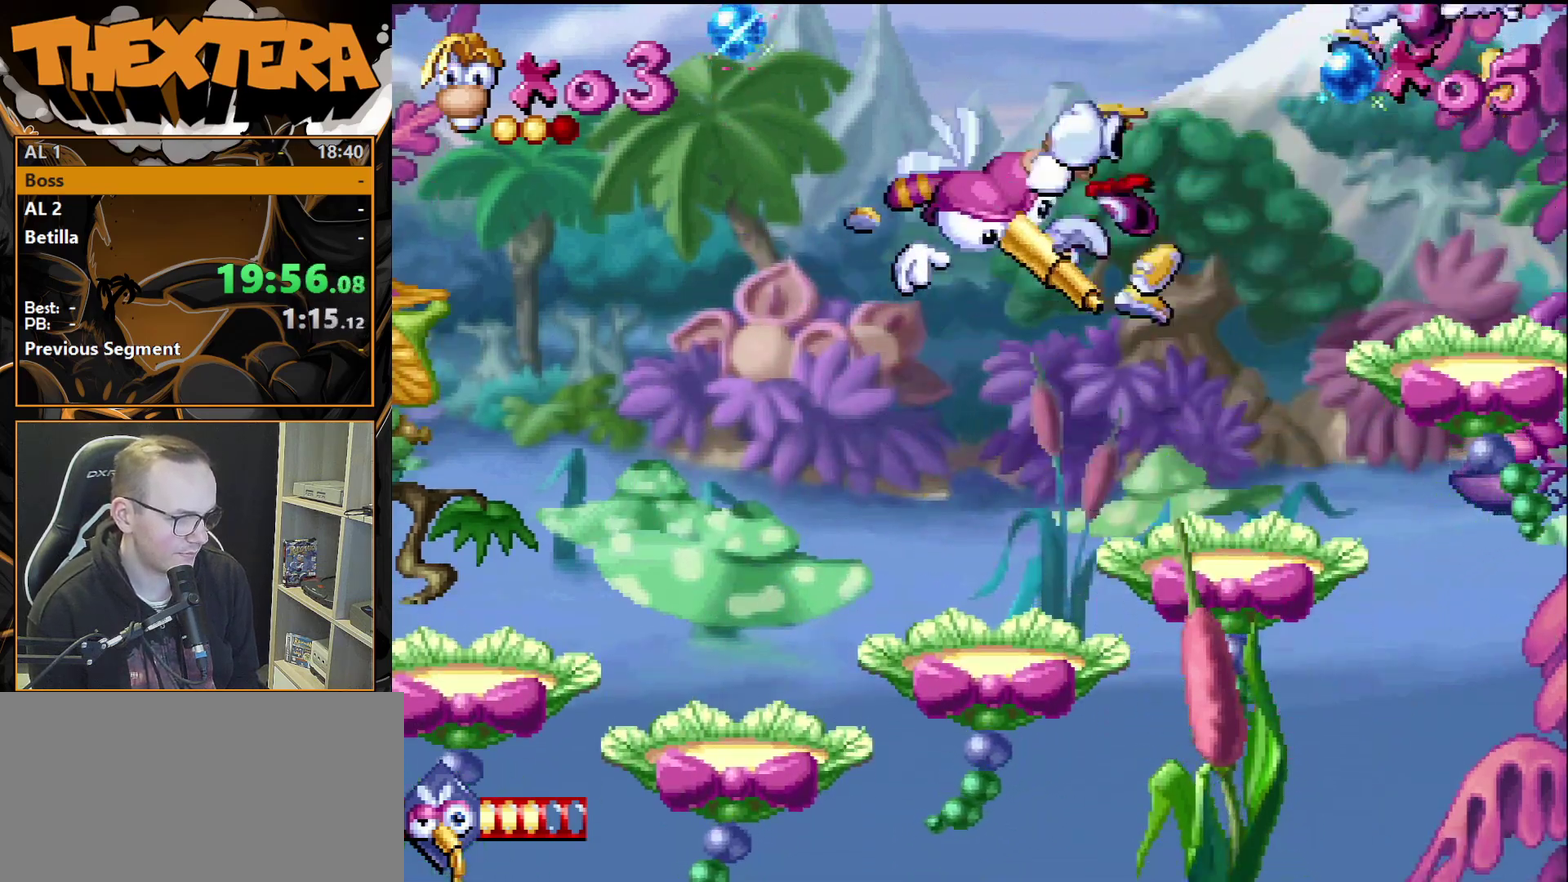
{"dt_ms": 500, "buttons": ["CROSS", "DPAD_LEFT"], "events": [[83, "DPAD_LEFT", "down"], [433, "CROSS", "down"], [433, "DPAD_LEFT", "up"], [500, "DPAD_LEFT", "down"]]}
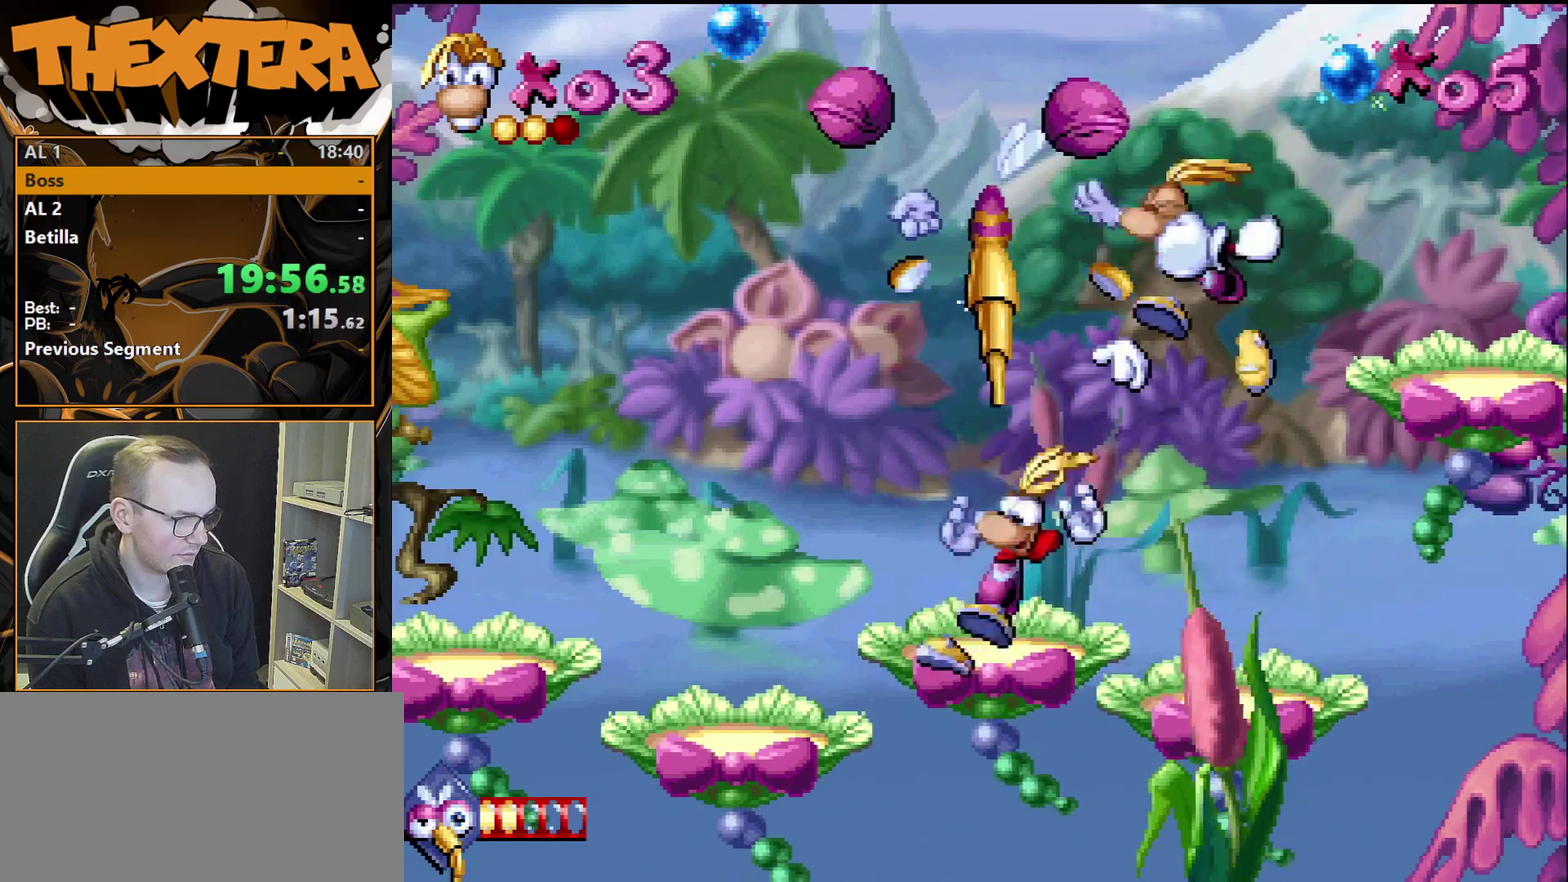
{"dt_ms": 400, "buttons": ["DPAD_RIGHT"], "events": [[183, "CROSS", "up"], [367, "DPAD_LEFT", "up"], [367, "DPAD_RIGHT", "down"]]}
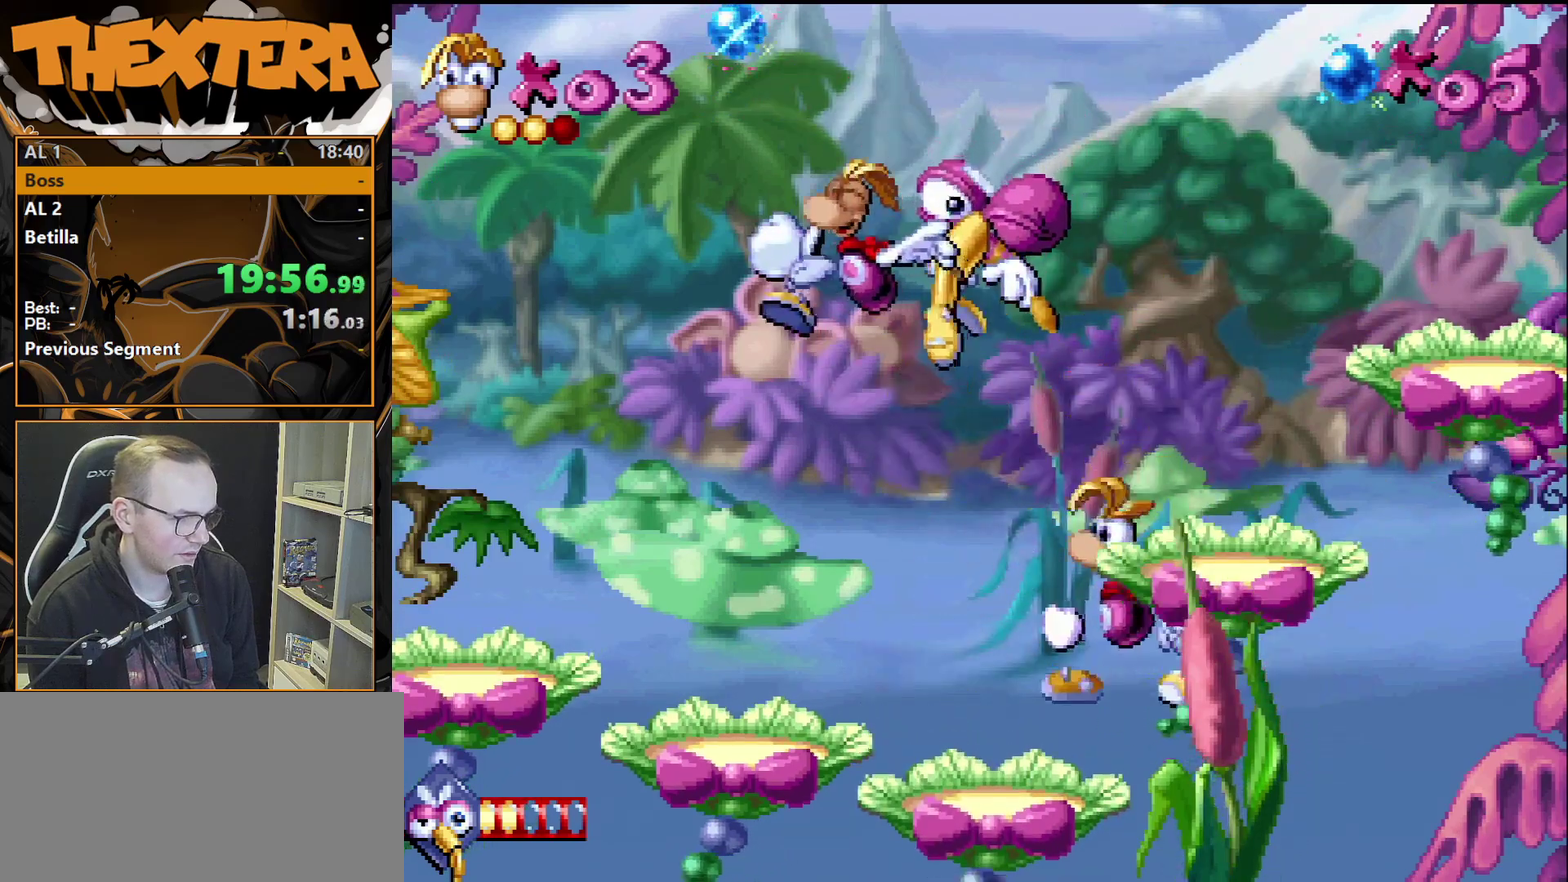
{"dt_ms": 200, "buttons": ["DPAD_LEFT"], "events": [[50, "SQUARE", "down"], [83, "DPAD_RIGHT", "up"], [150, "SQUARE", "up"], [183, "DPAD_LEFT", "down"]]}
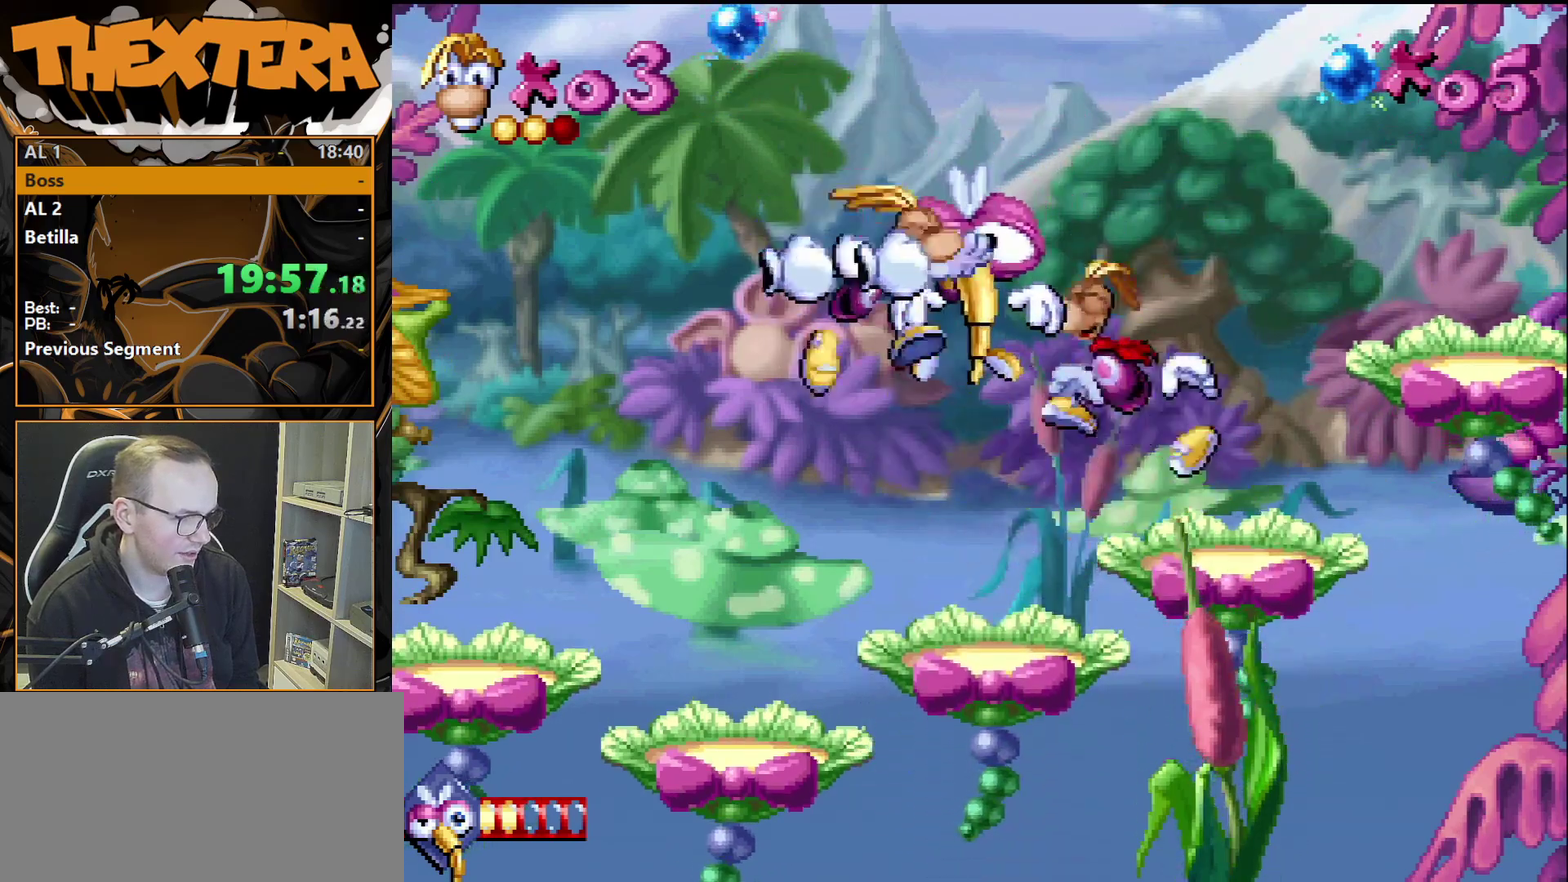
{"dt_ms": 500, "buttons": ["CROSS"], "events": [[200, "DPAD_LEFT", "up"], [483, "CROSS", "down"]]}
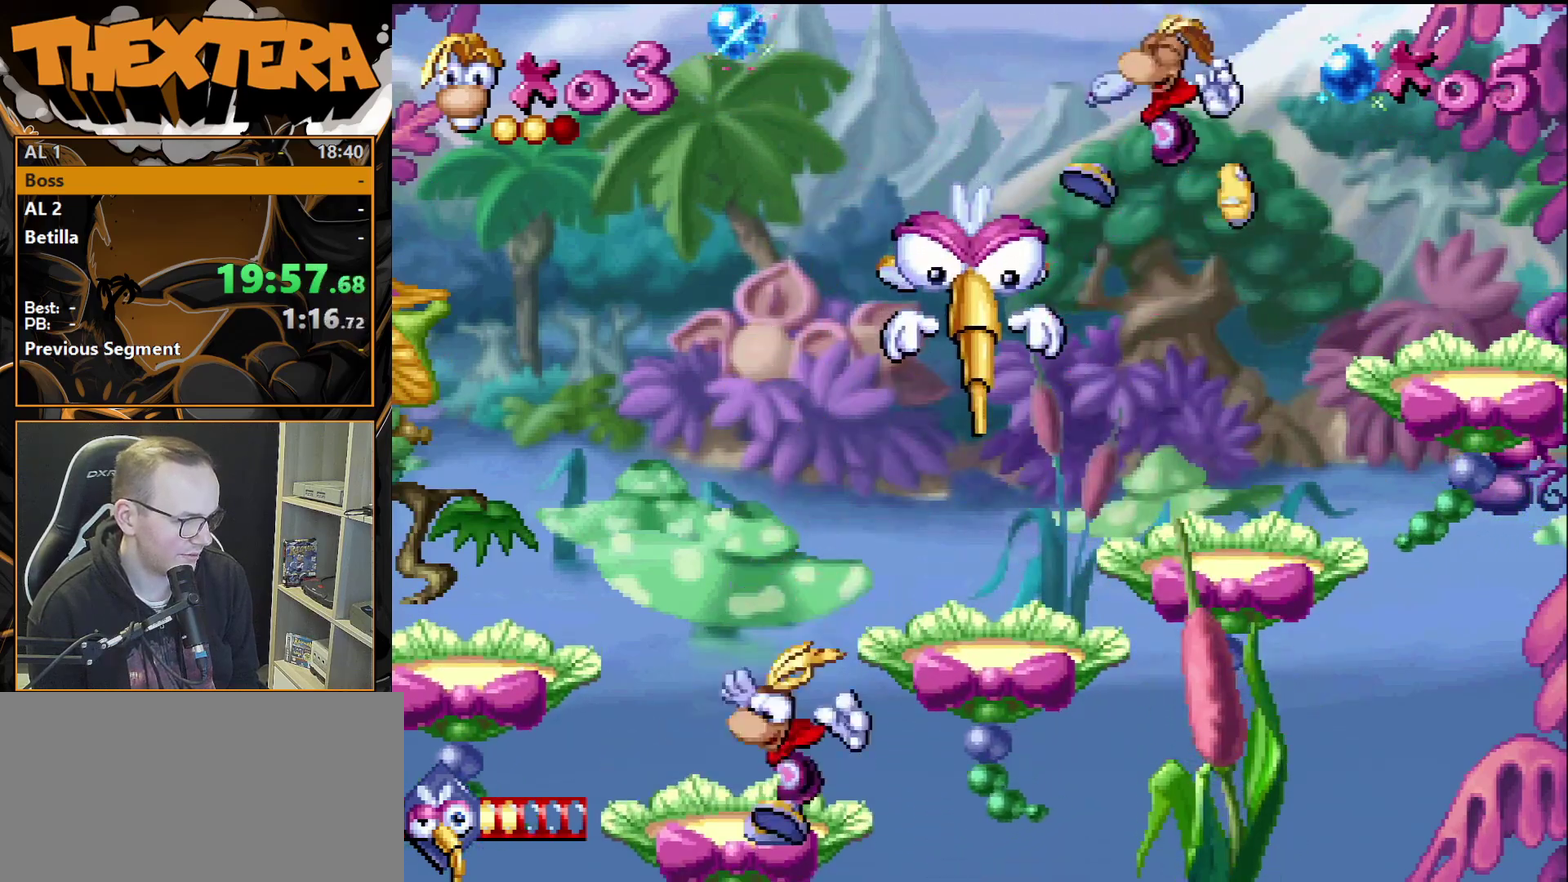
{"dt_ms": 400, "buttons": ["DPAD_LEFT"], "events": [[33, "DPAD_LEFT", "down"], [400, "CROSS", "up"]]}
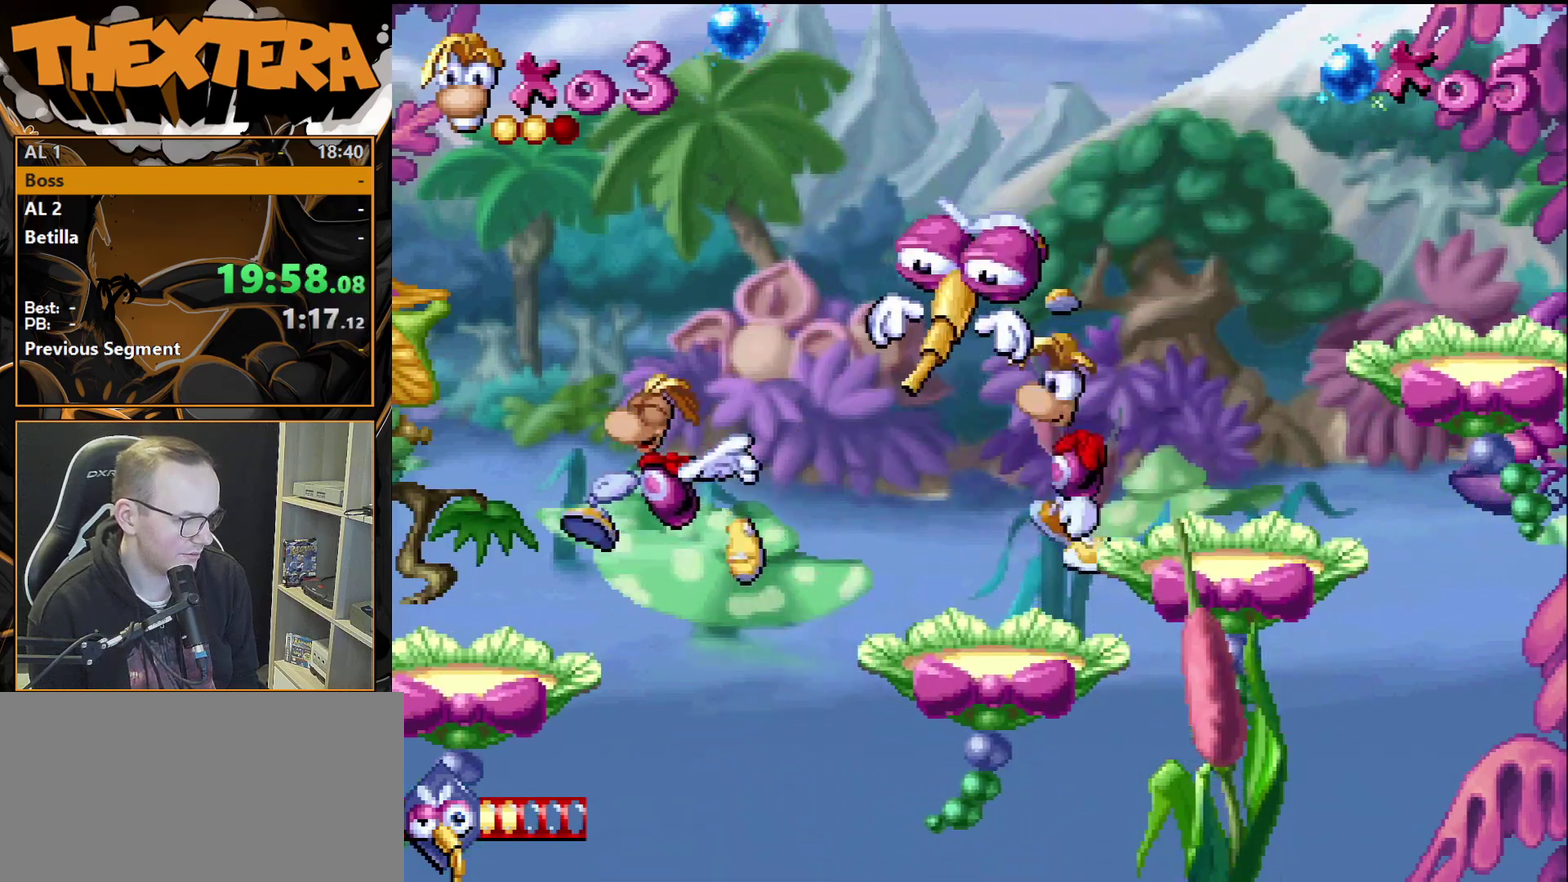
{"dt_ms": 300, "buttons": ["DPAD_RIGHT"], "events": [[183, "DPAD_LEFT", "up"], [250, "DPAD_RIGHT", "down"]]}
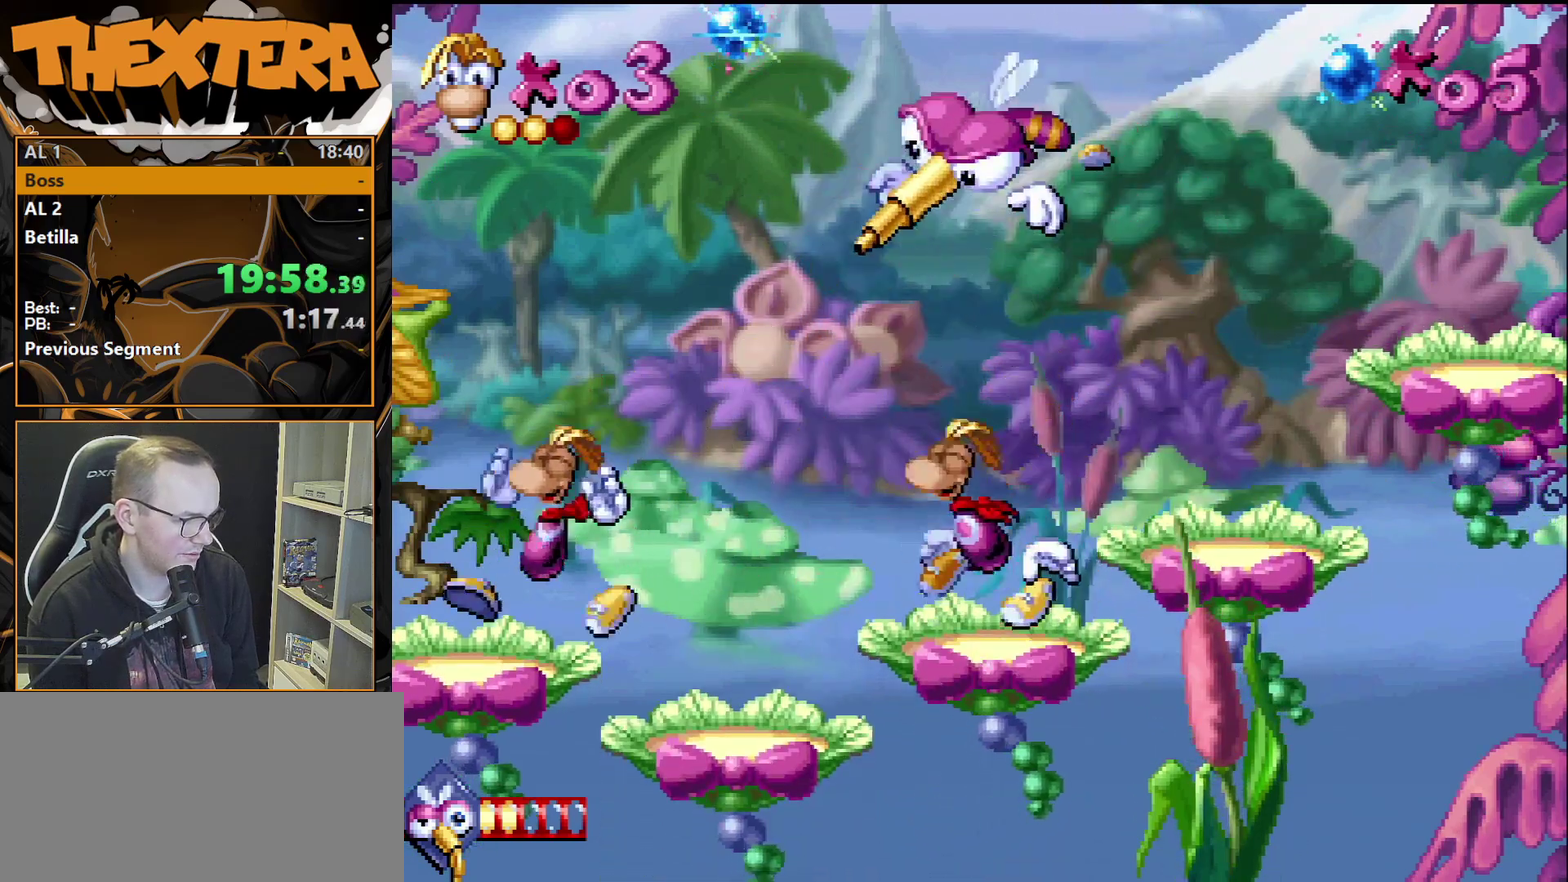
{"dt_ms": 200, "buttons": ["DPAD_LEFT"], "events": [[17, "DPAD_RIGHT", "up"], [167, "DPAD_LEFT", "down"]]}
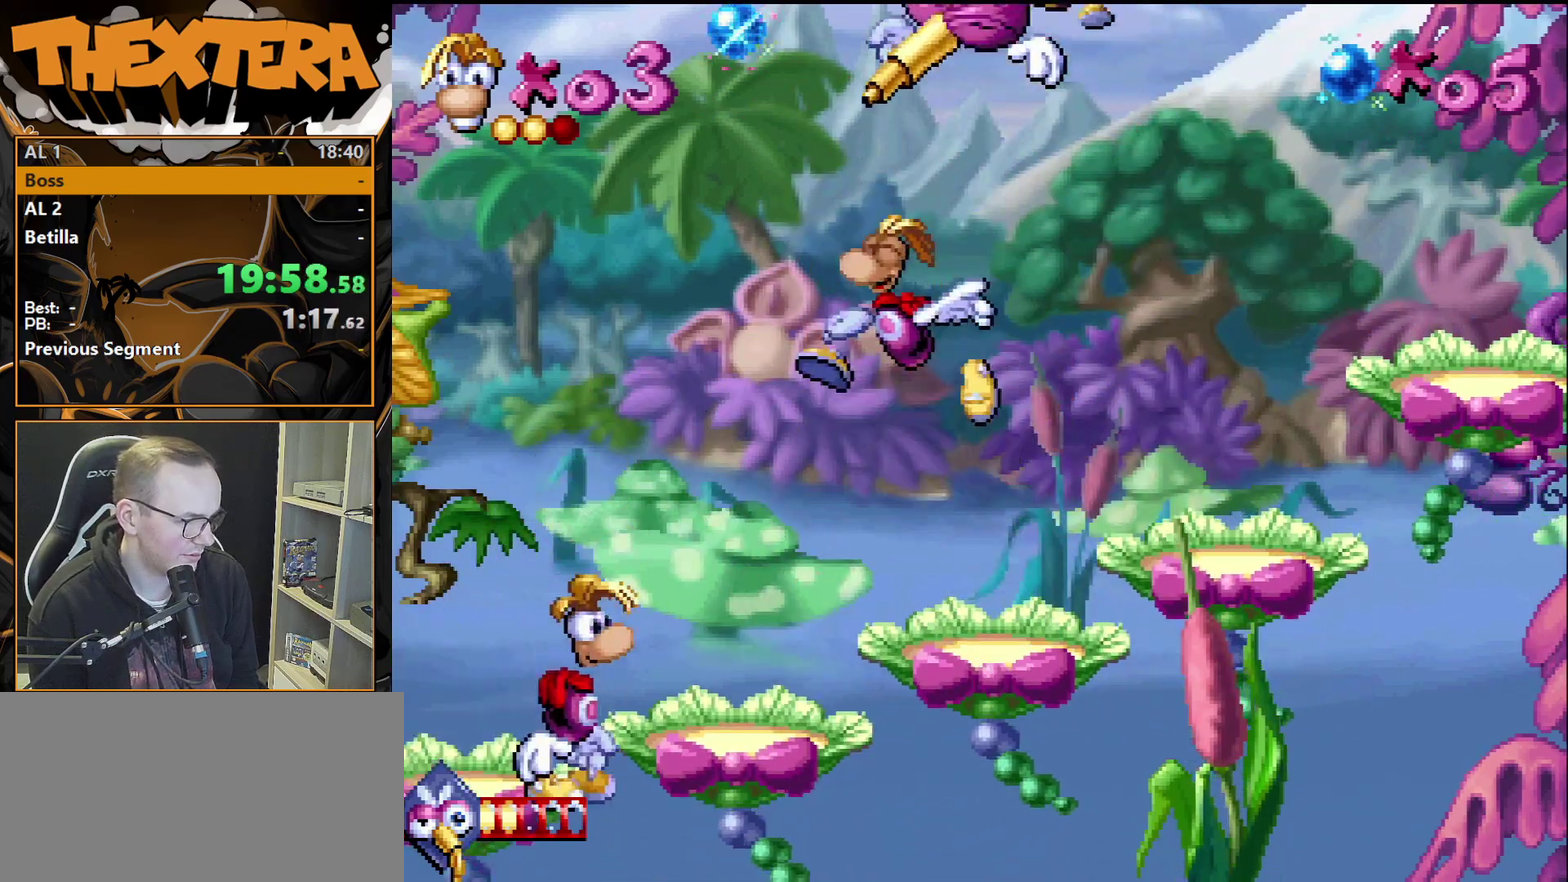
{"dt_ms": 300, "buttons": ["CROSS"], "events": [[100, "DPAD_LEFT", "up"], [217, "CROSS", "down"]]}
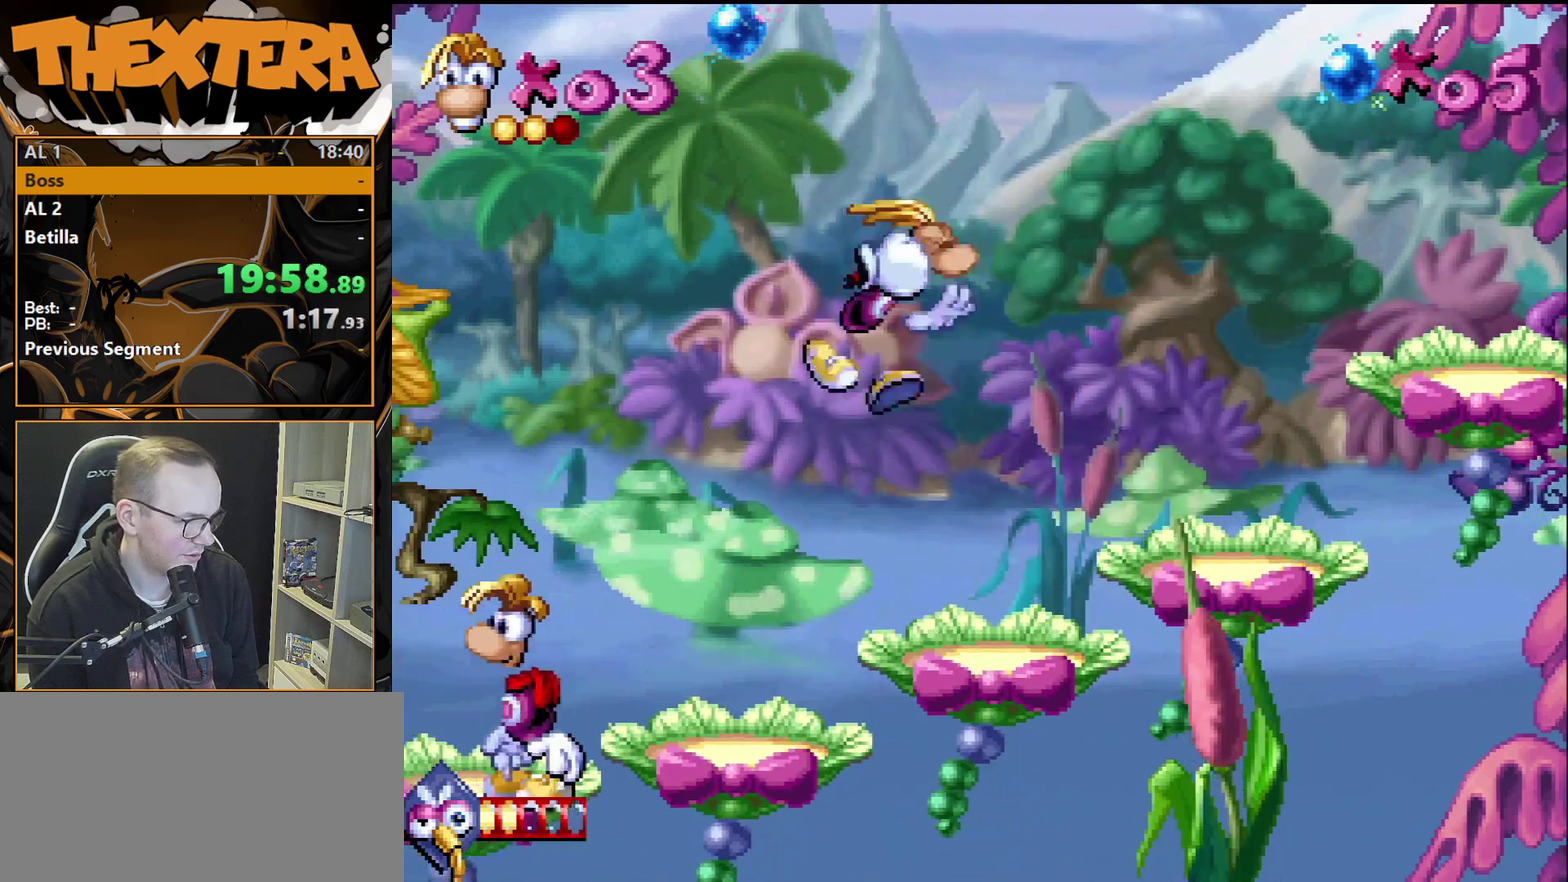
{"dt_ms": 400, "buttons": ["DPAD_RIGHT"], "events": [[33, "DPAD_RIGHT", "down"], [317, "CROSS", "up"]]}
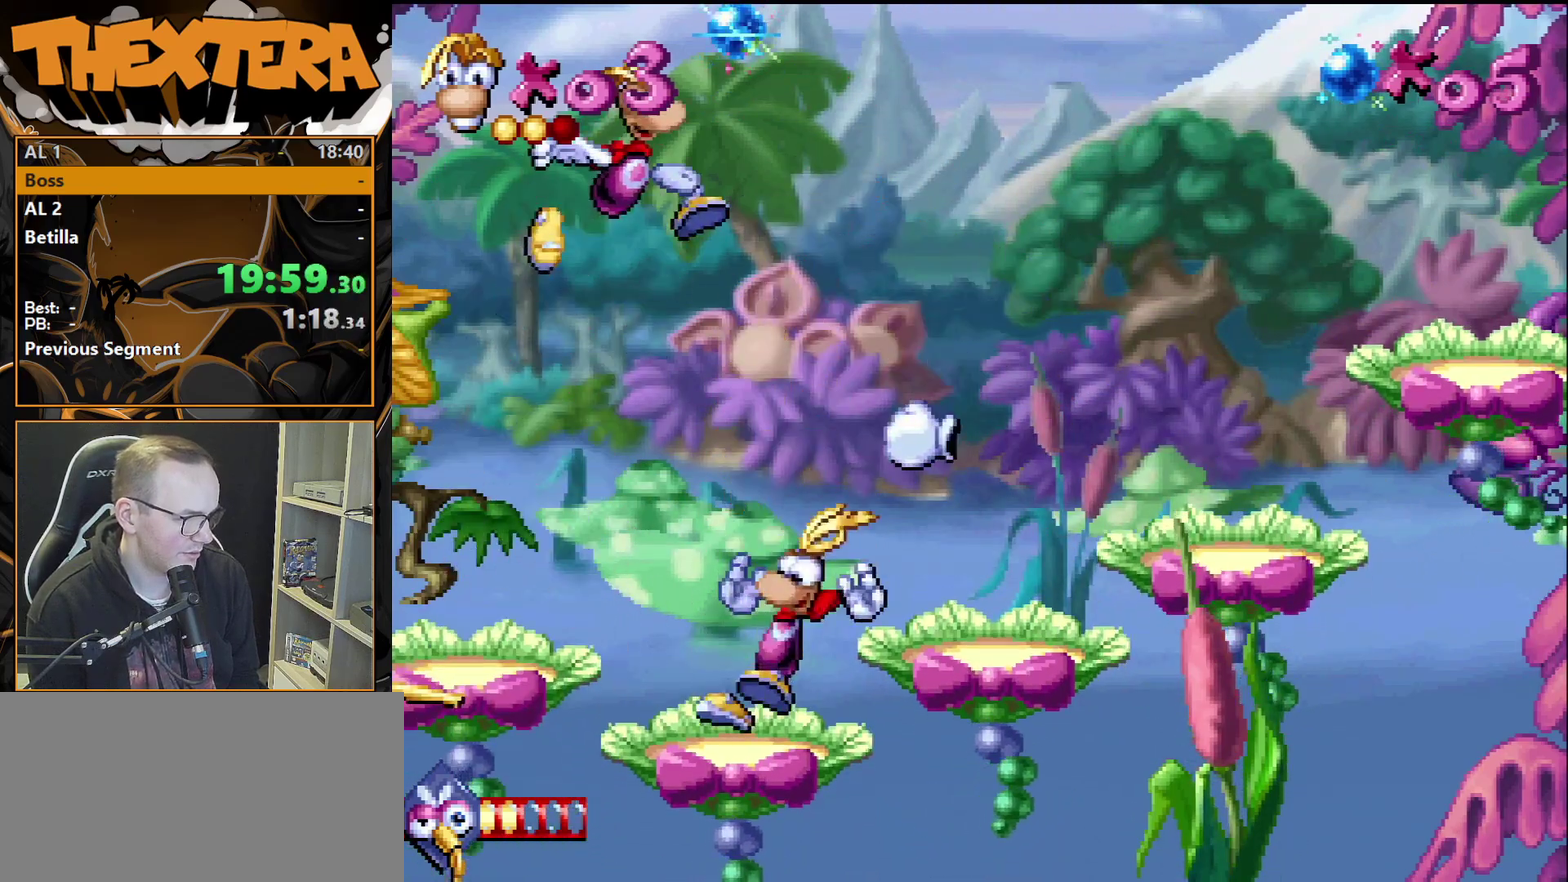
{"dt_ms": 500, "buttons": ["DPAD_RIGHT"], "events": []}
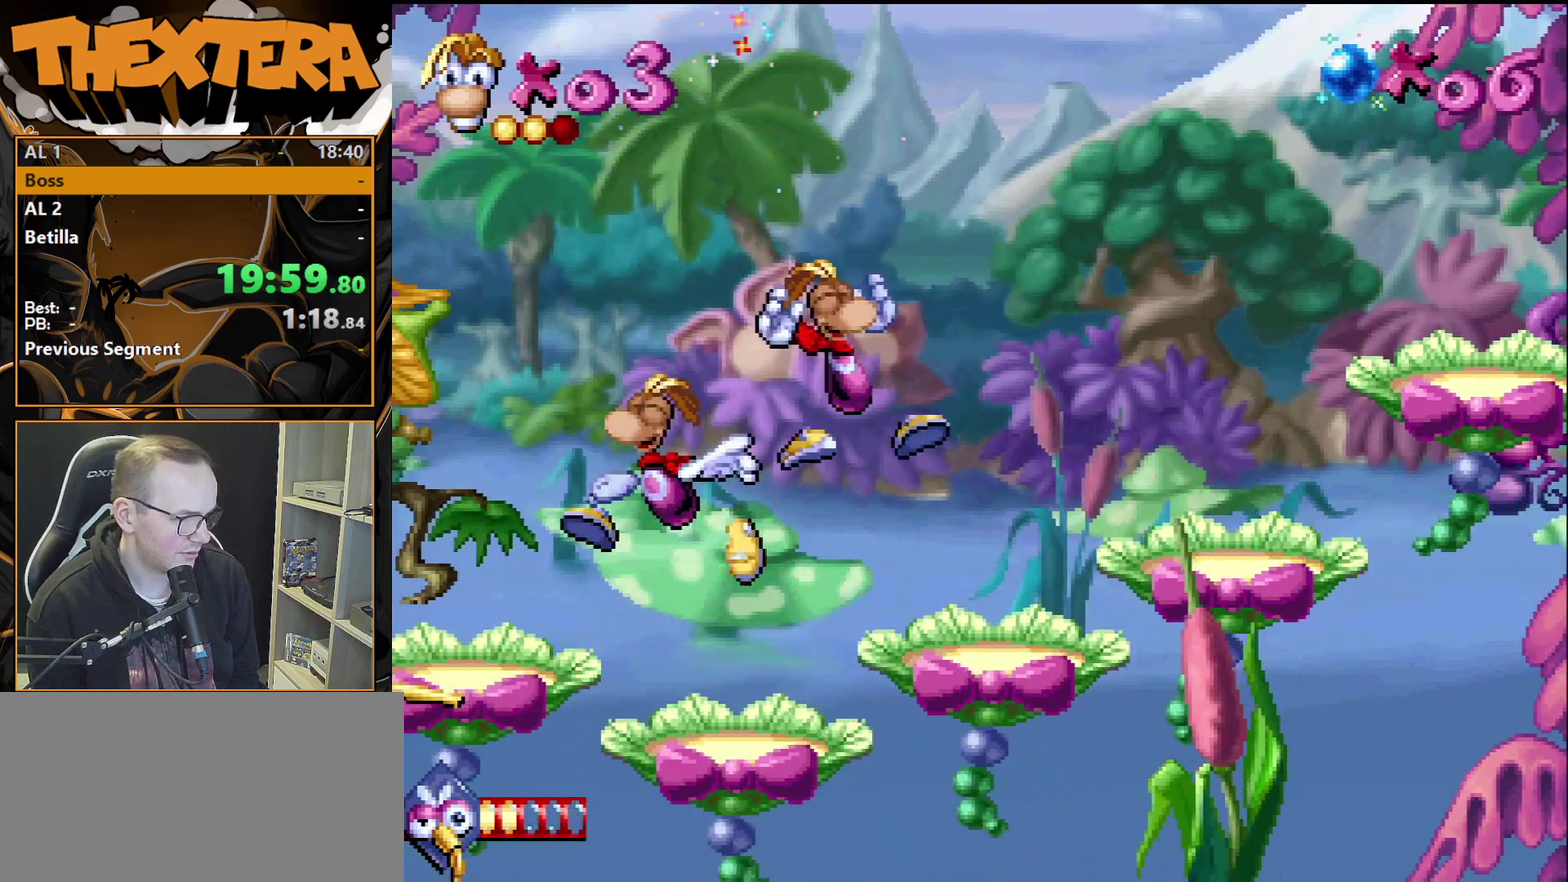
{"dt_ms": 600, "buttons": [], "events": [[183, "CROSS", "down"], [567, "DPAD_RIGHT", "up"], [600, "CROSS", "up"]]}
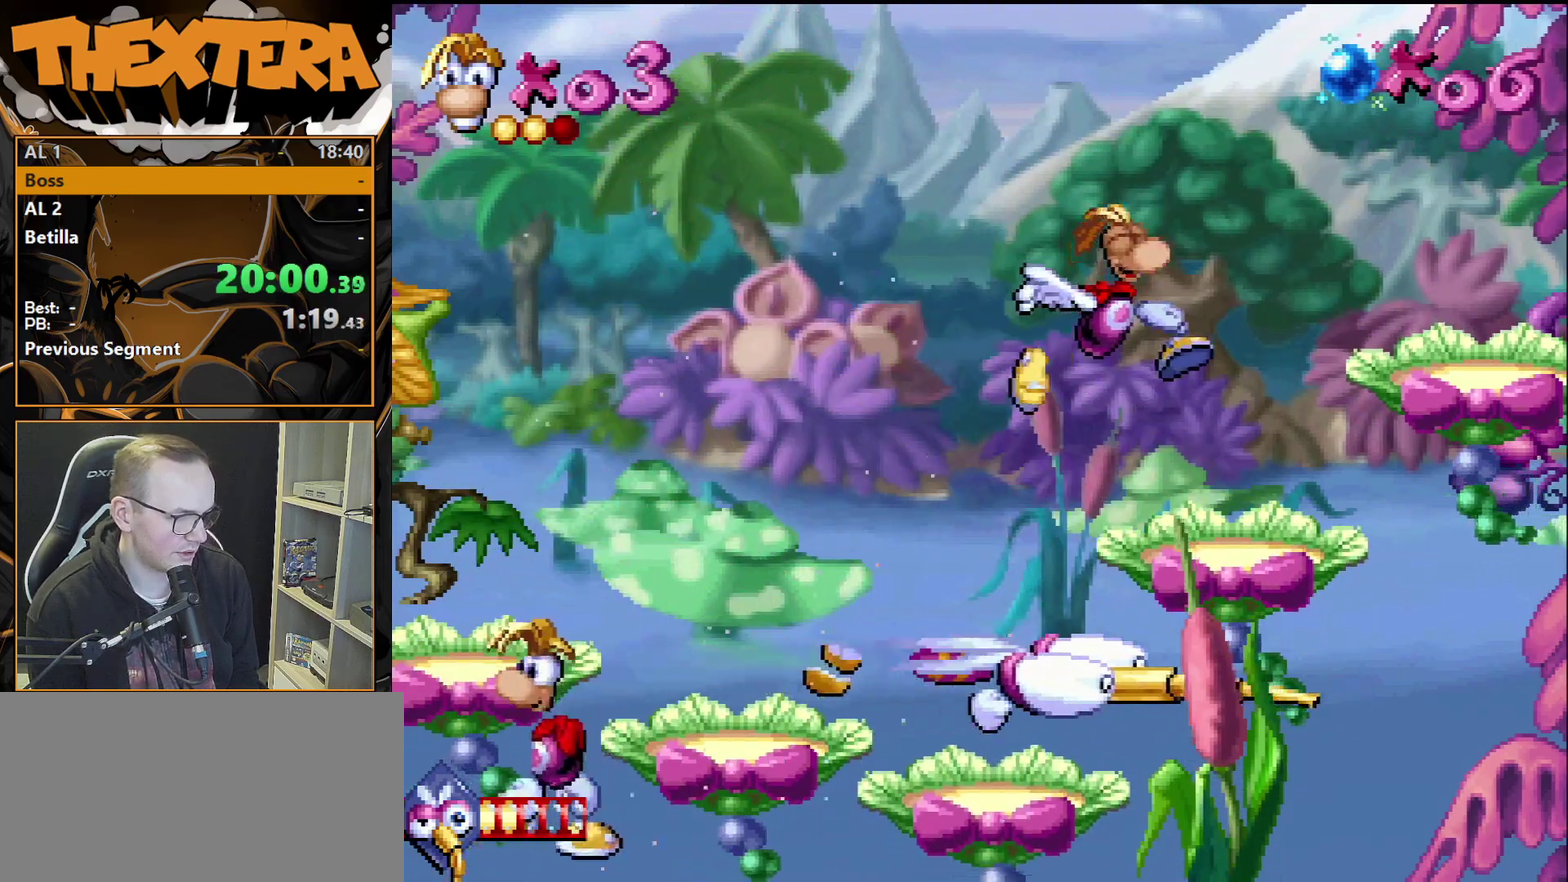
{"dt_ms": 500, "buttons": [], "events": [[367, "DPAD_RIGHT", "down"], [467, "DPAD_RIGHT", "up"]]}
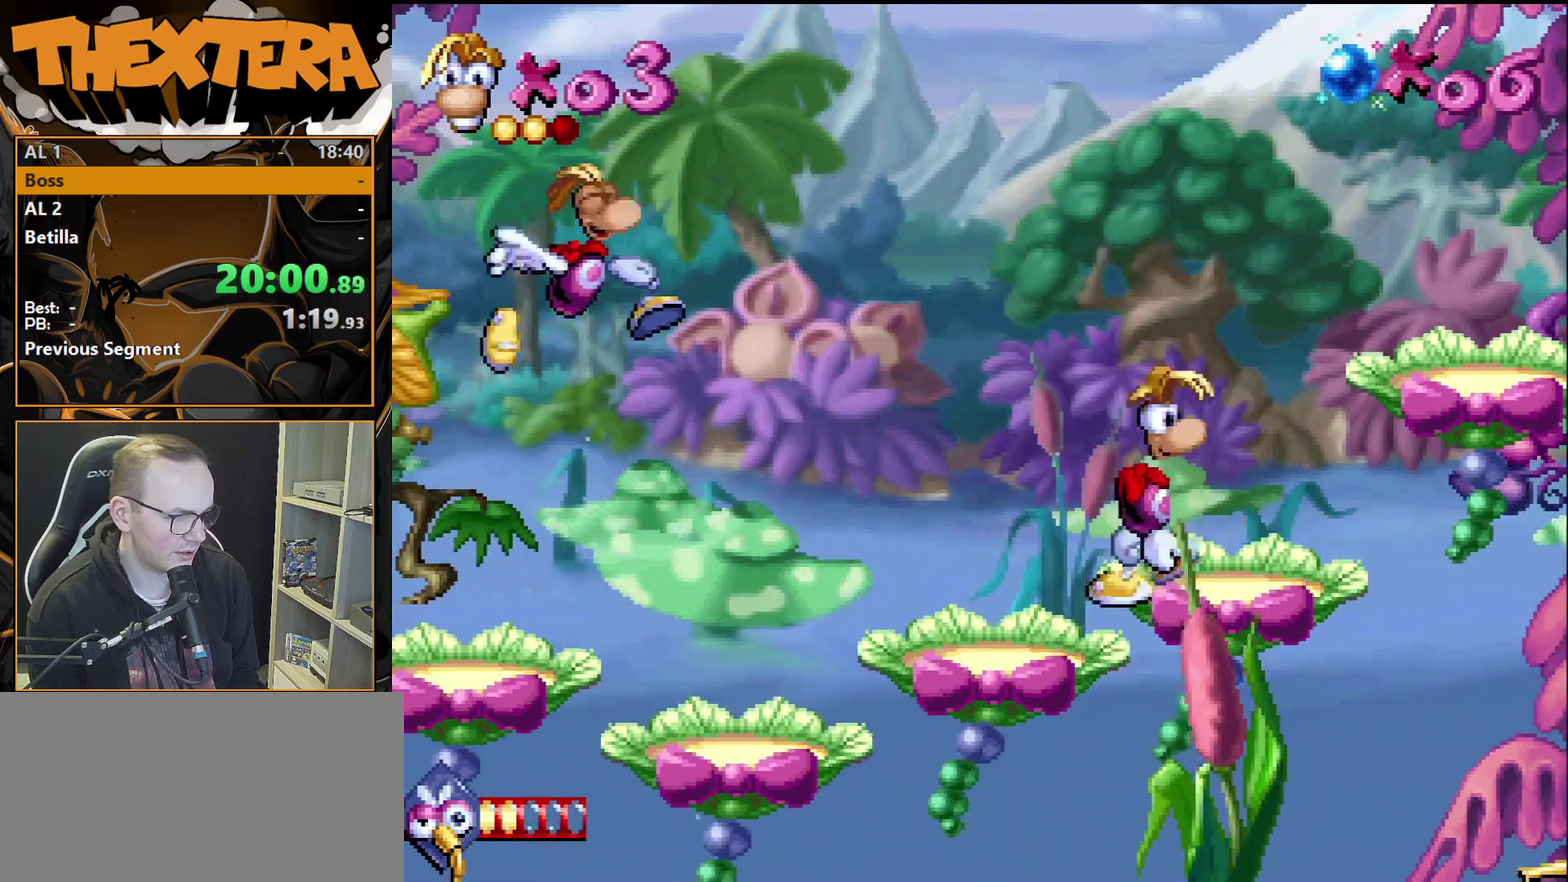
{"dt_ms": 200, "buttons": ["CROSS", "DPAD_RIGHT"], "events": [[17, "CROSS", "down"], [200, "DPAD_RIGHT", "down"]]}
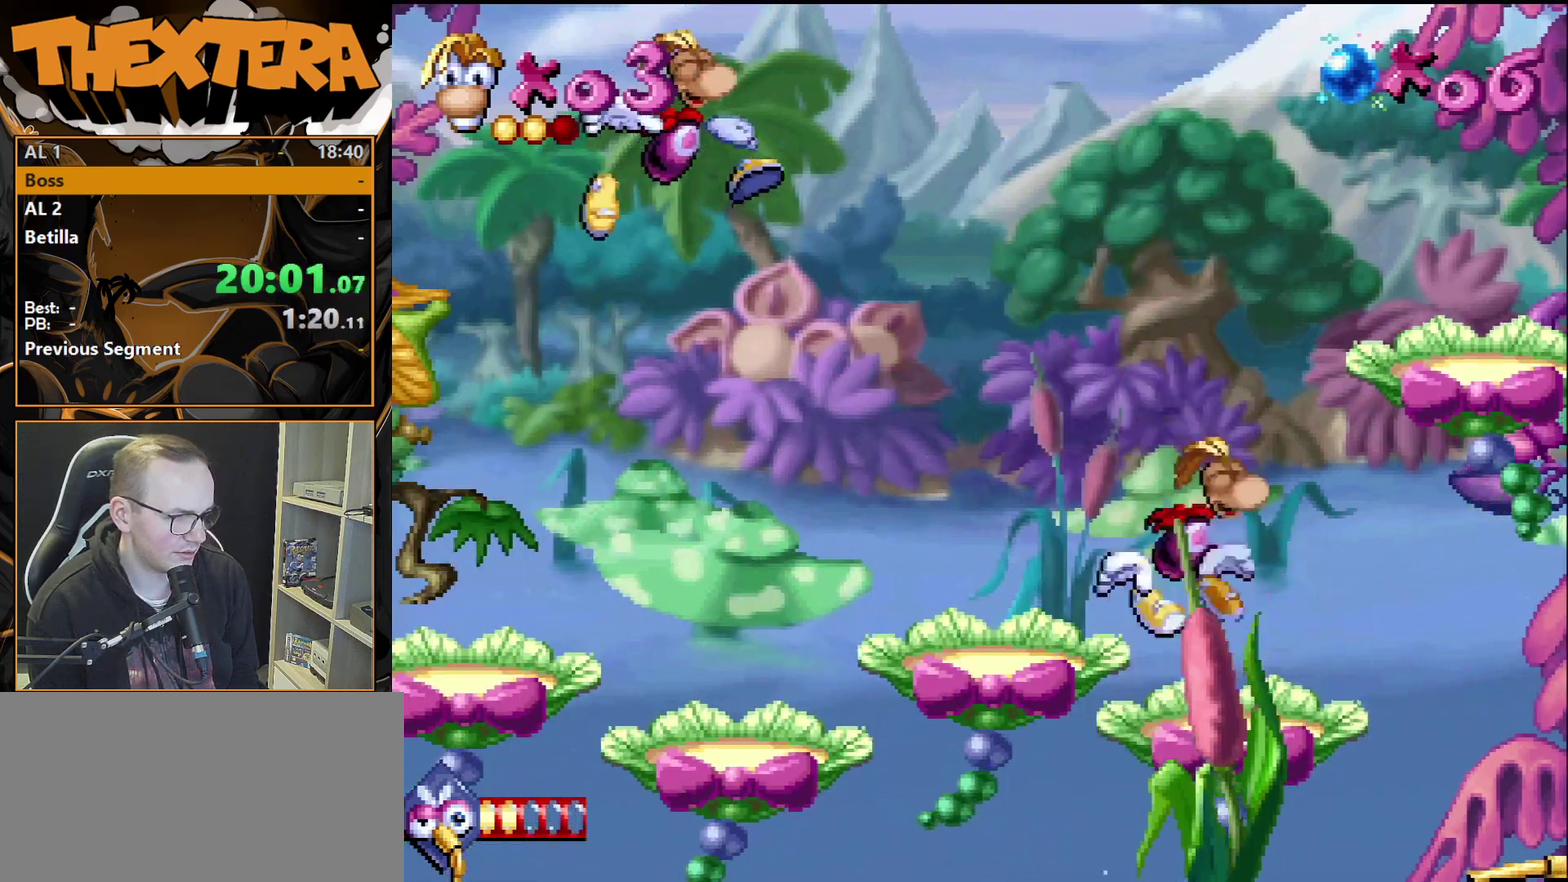
{"dt_ms": 500, "buttons": [], "events": [[183, "CROSS", "up"], [500, "DPAD_RIGHT", "up"]]}
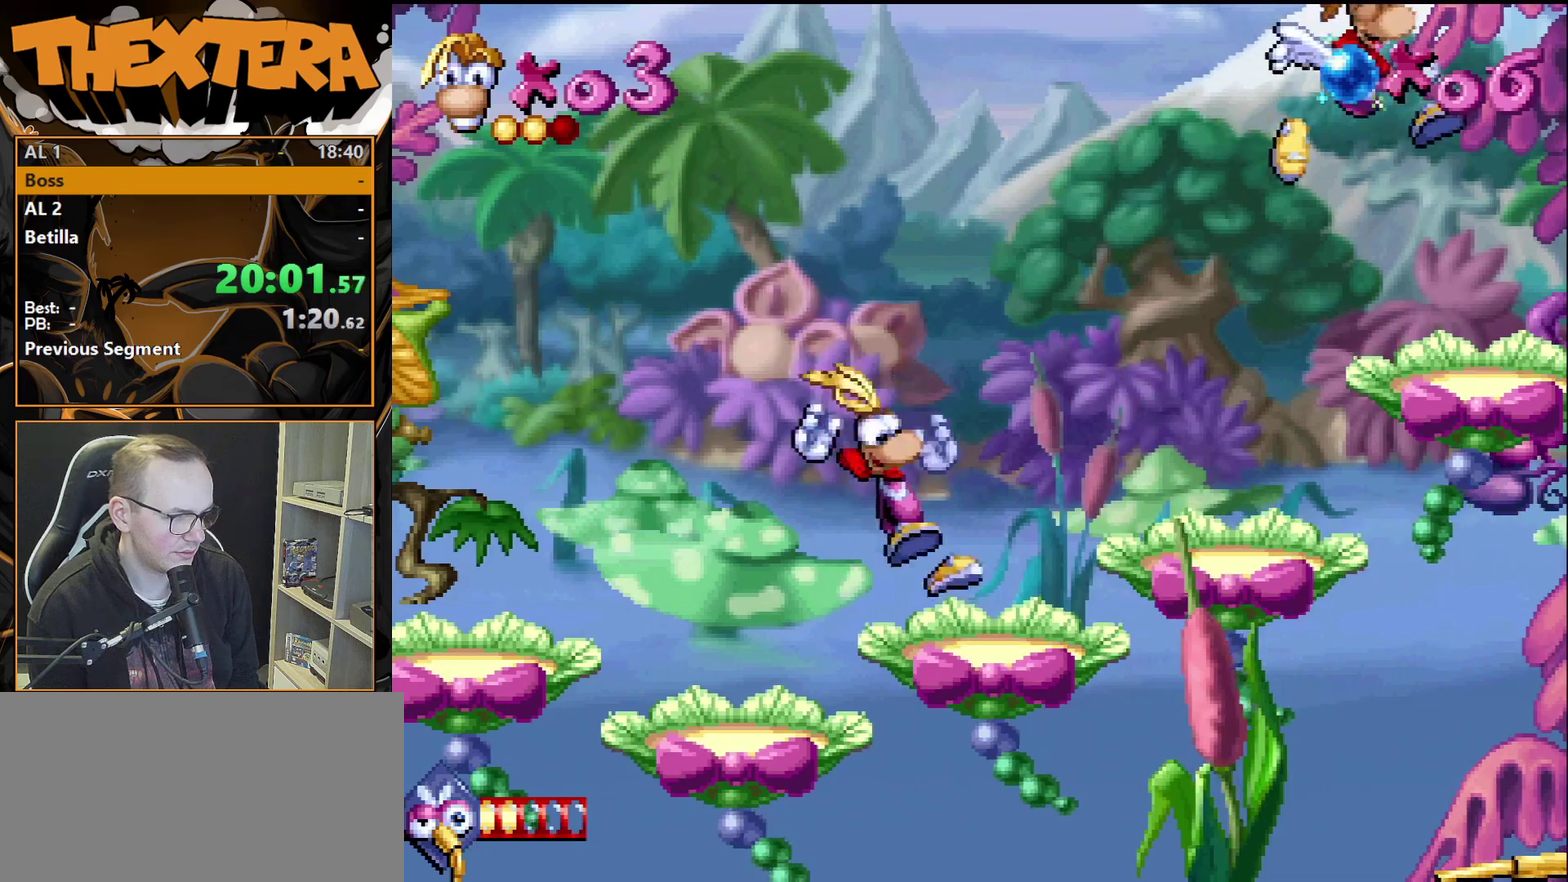
{"dt_ms": 300, "buttons": [], "events": [[83, "DPAD_RIGHT", "down"], [233, "DPAD_RIGHT", "up"]]}
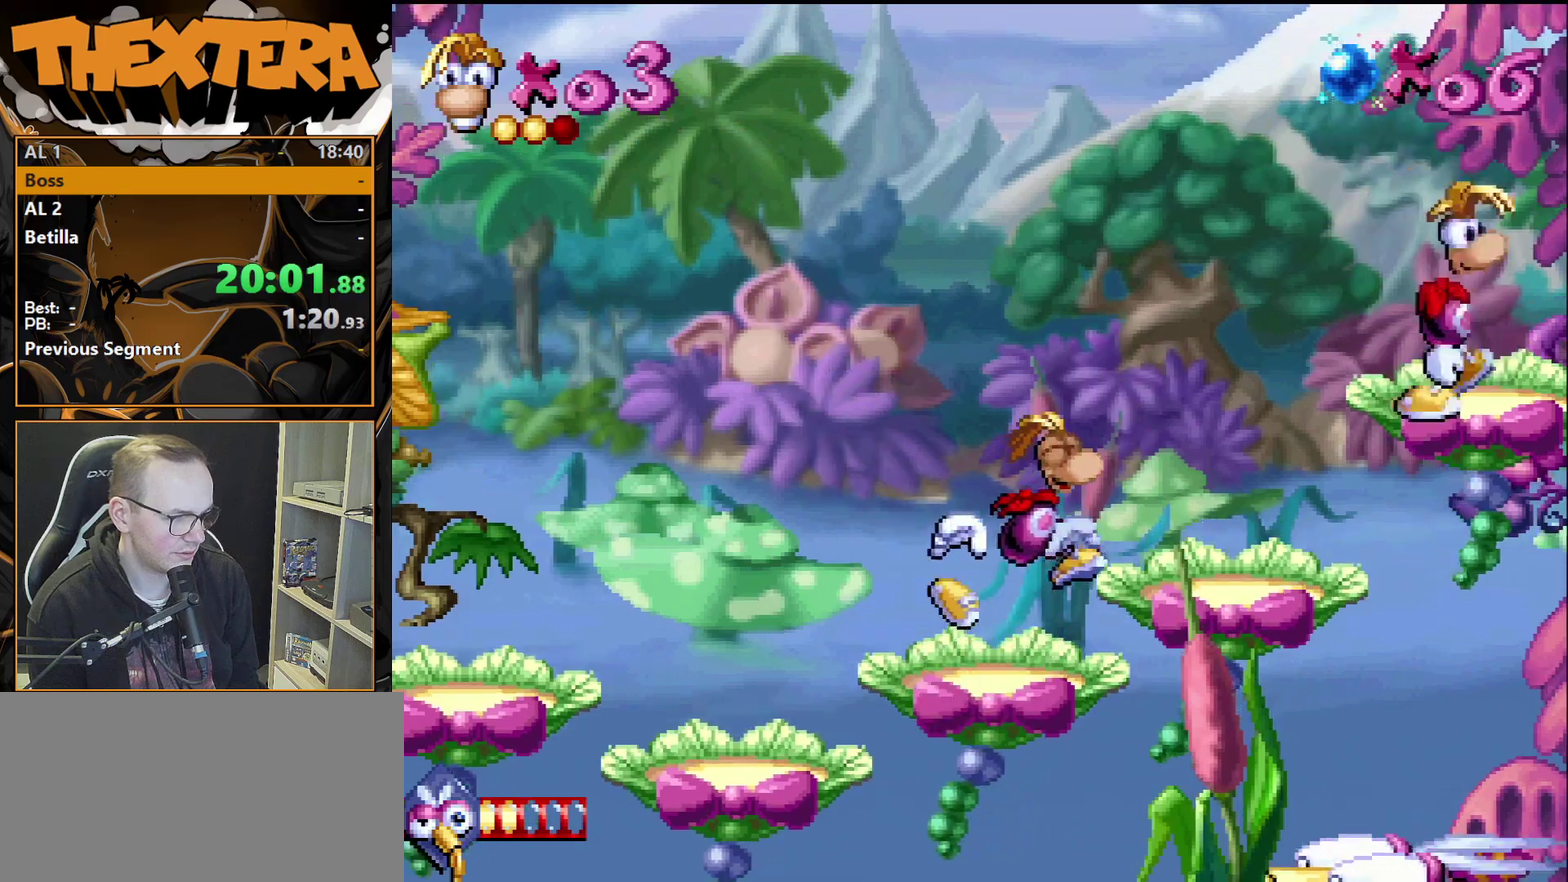
{"dt_ms": 200, "buttons": ["CROSS"], "events": [[33, "DPAD_LEFT", "down"], [100, "CROSS", "down"], [133, "DPAD_LEFT", "up"]]}
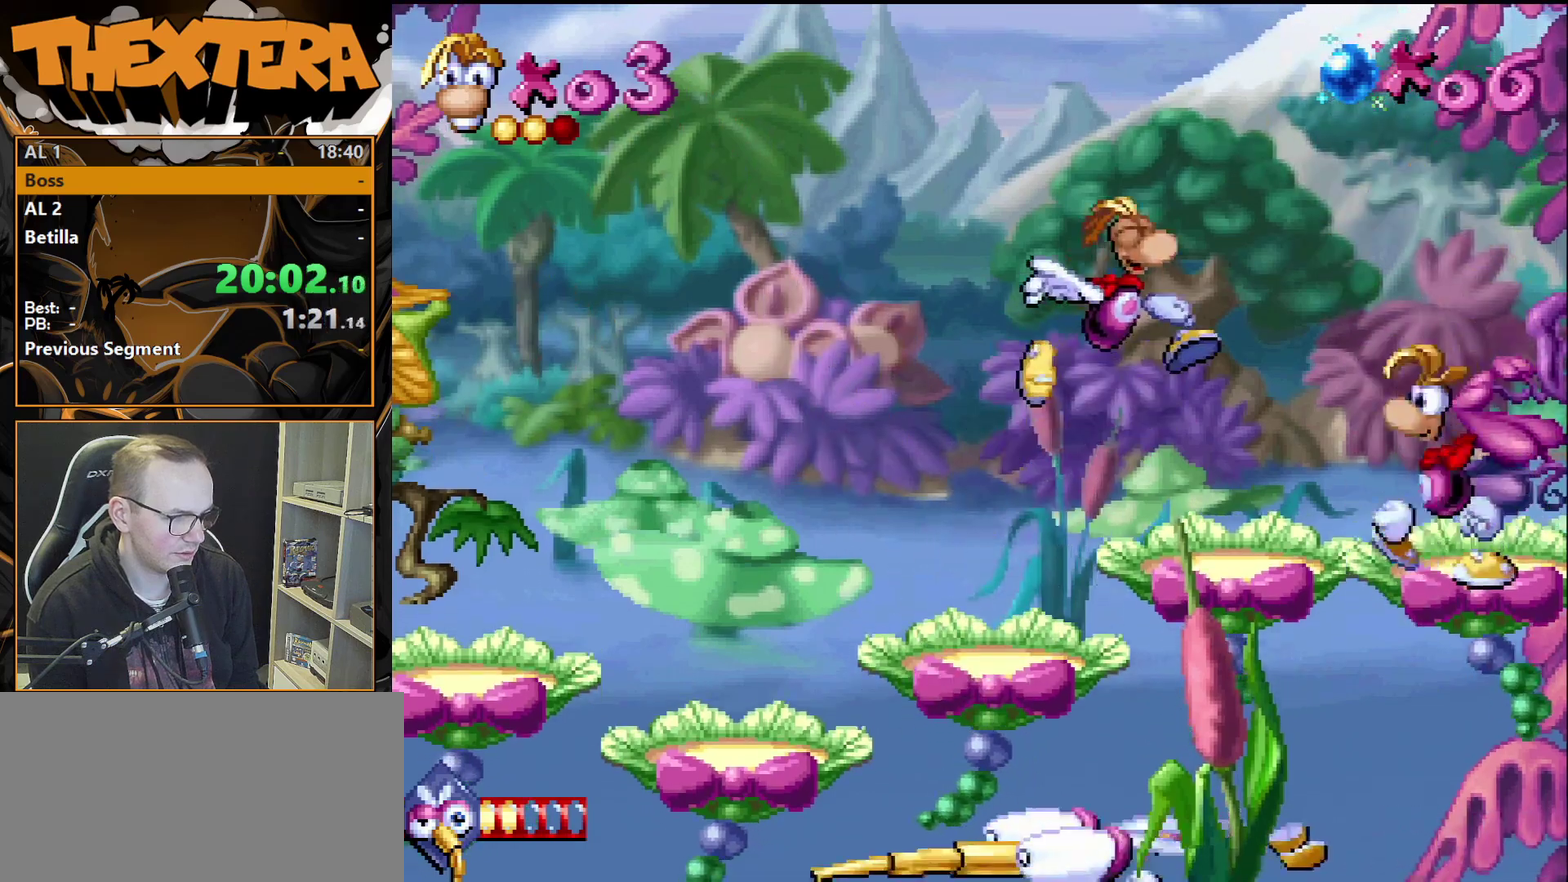
{"dt_ms": 400, "buttons": ["DPAD_LEFT"], "events": [[167, "DPAD_LEFT", "down"], [350, "CROSS", "up"]]}
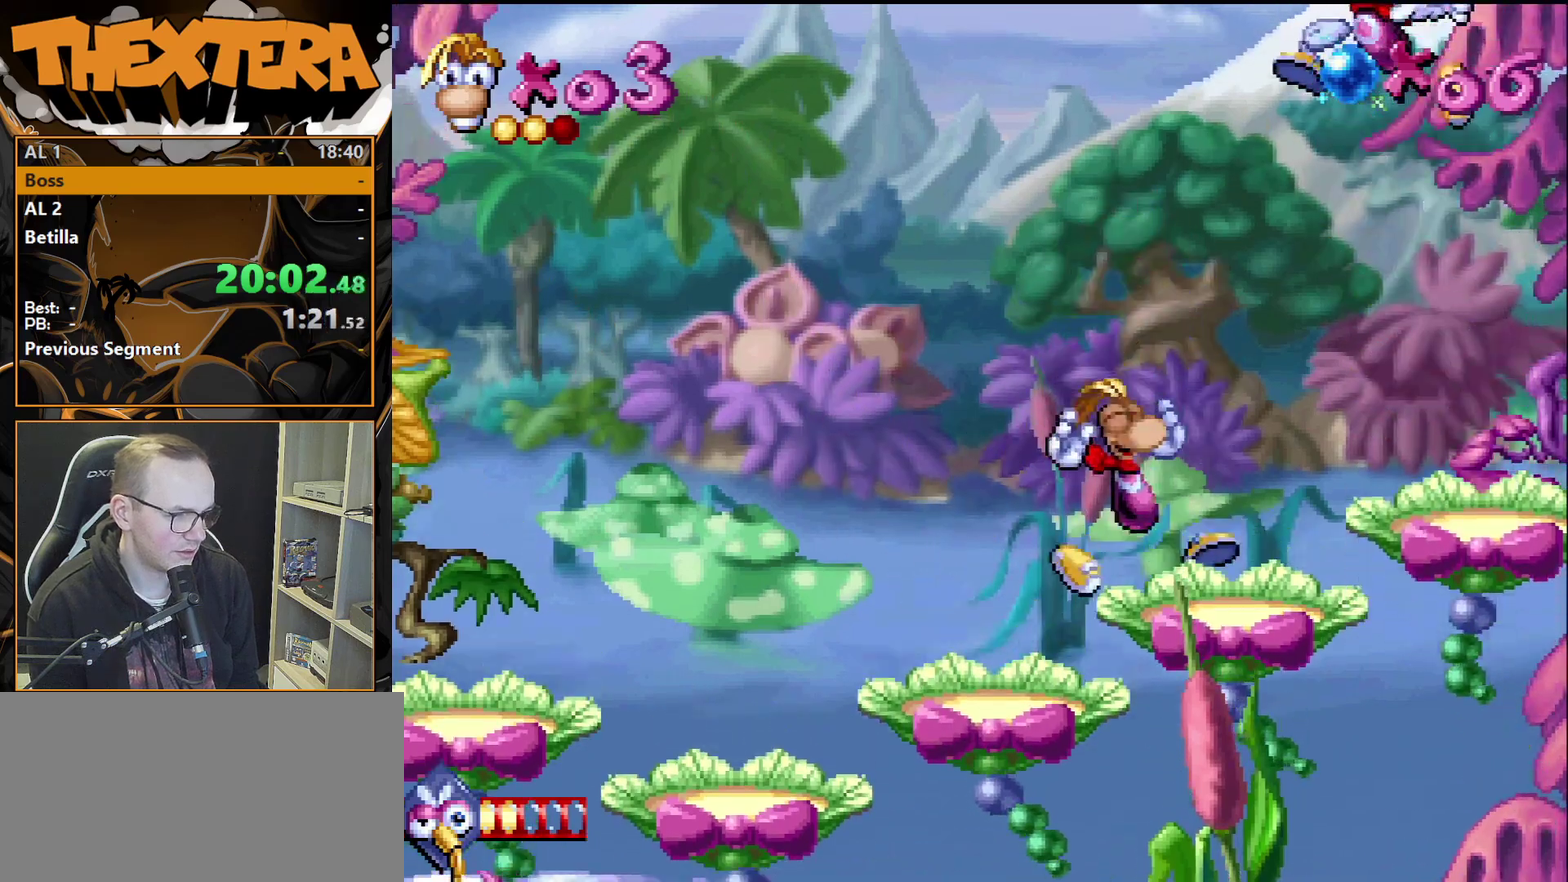
{"dt_ms": 300, "buttons": ["DPAD_LEFT"], "events": []}
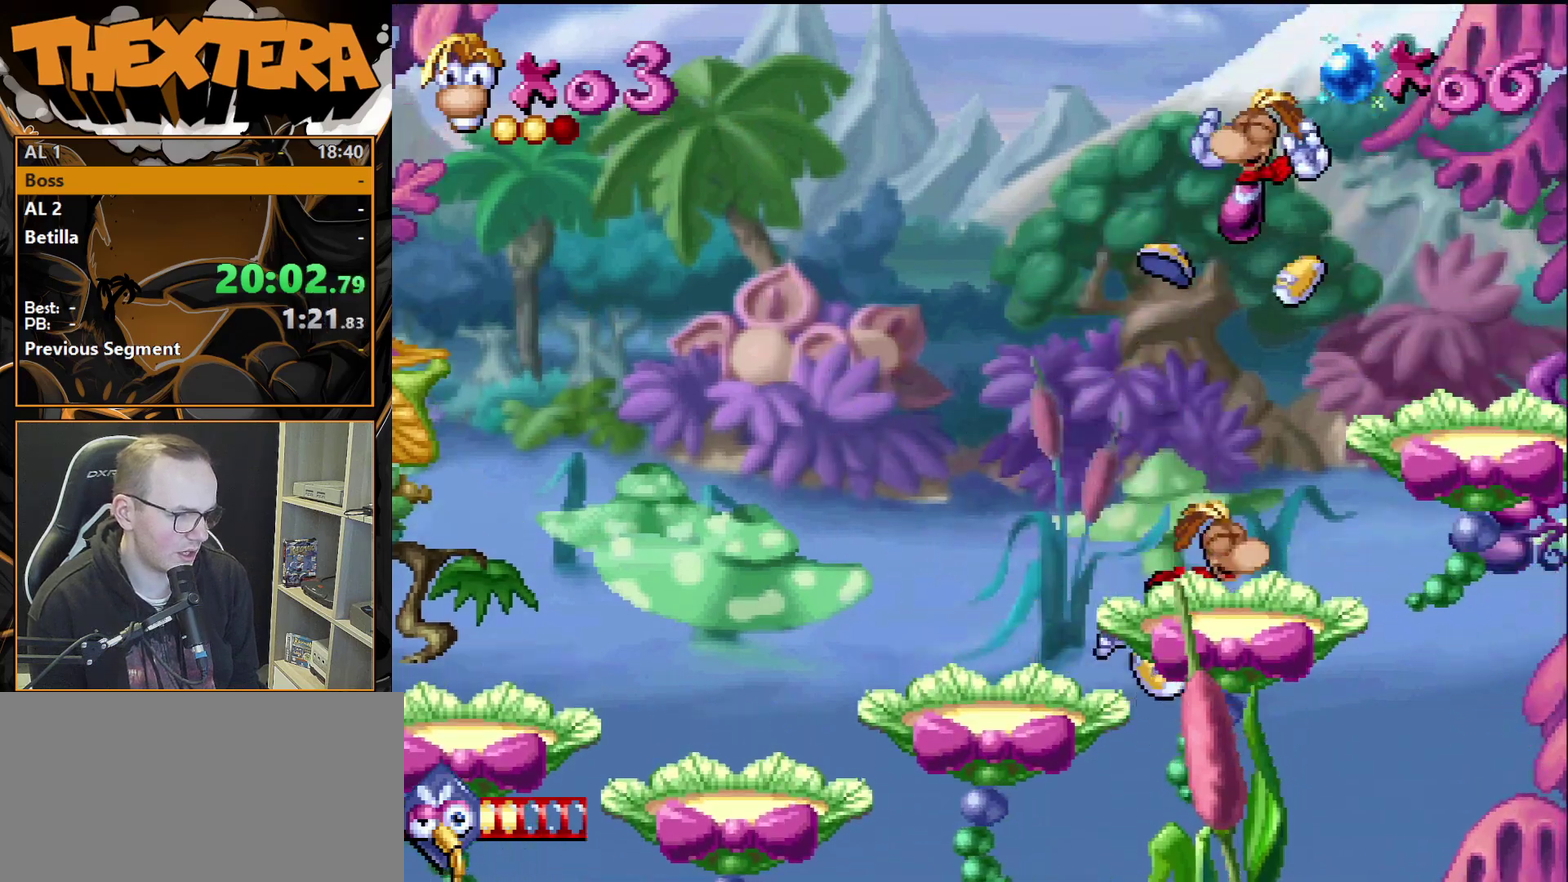
{"dt_ms": 500, "buttons": ["DPAD_LEFT"], "events": []}
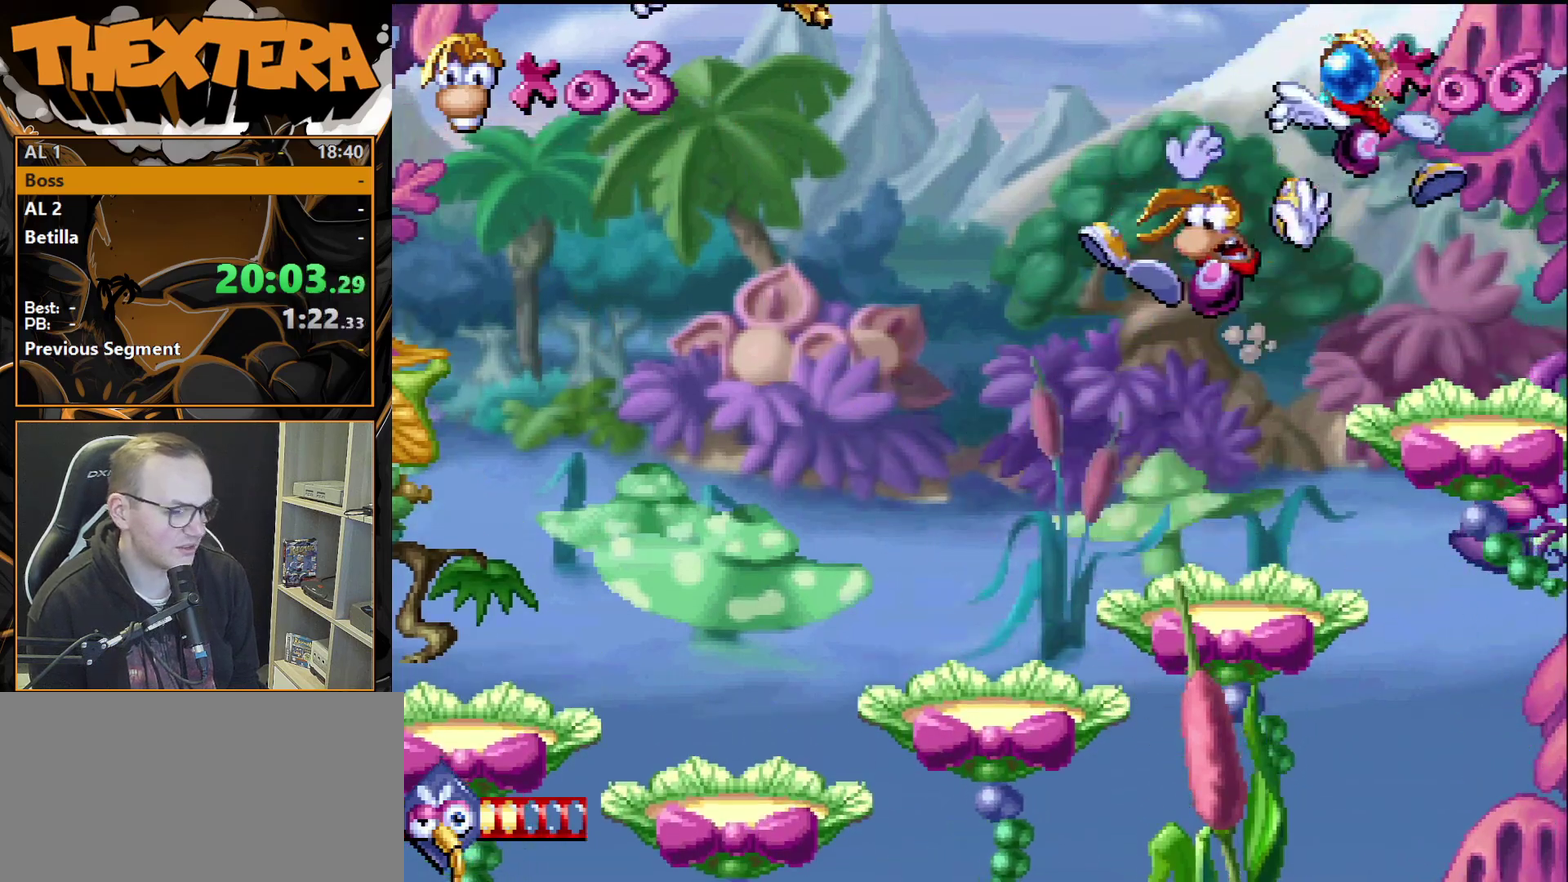
{"dt_ms": 500, "buttons": [], "events": [[117, "DPAD_LEFT", "up"]]}
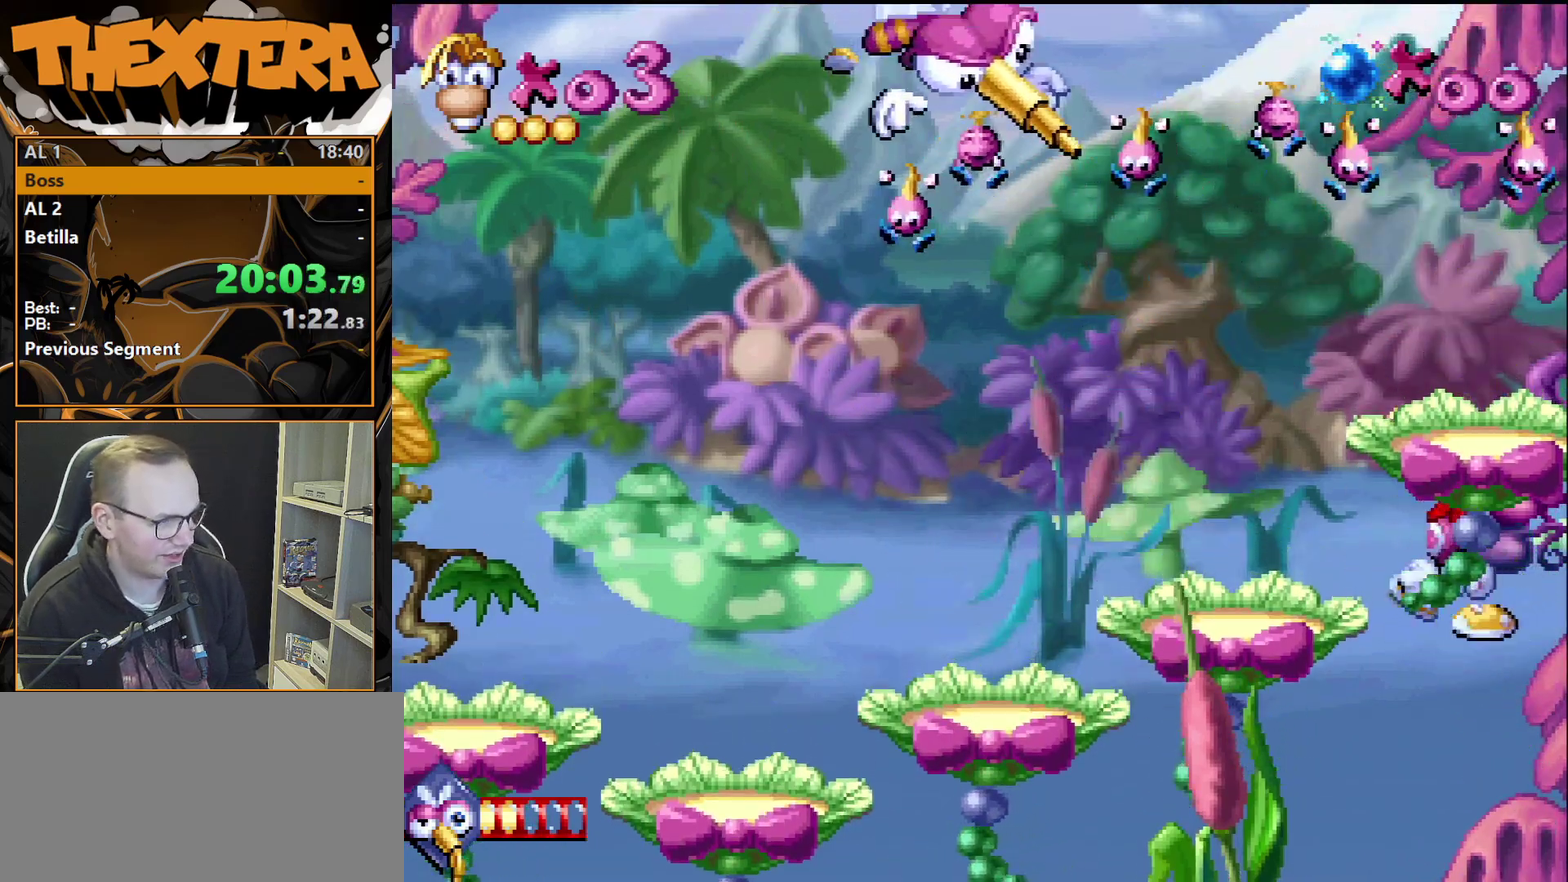
{"dt_ms": 500, "buttons": [], "events": []}
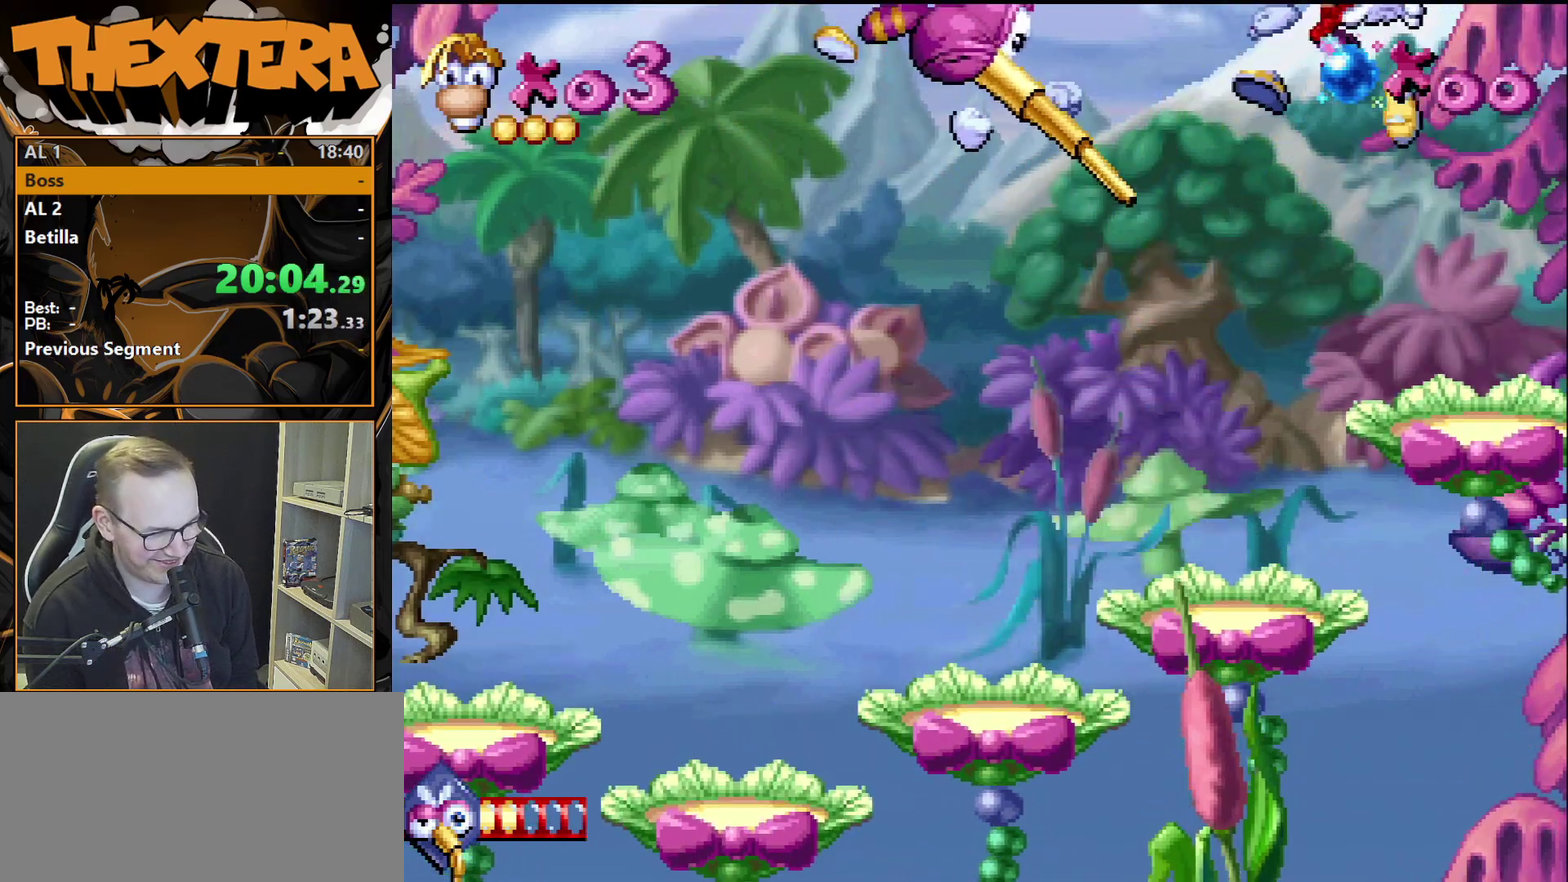
{"dt_ms": 500, "buttons": [], "events": []}
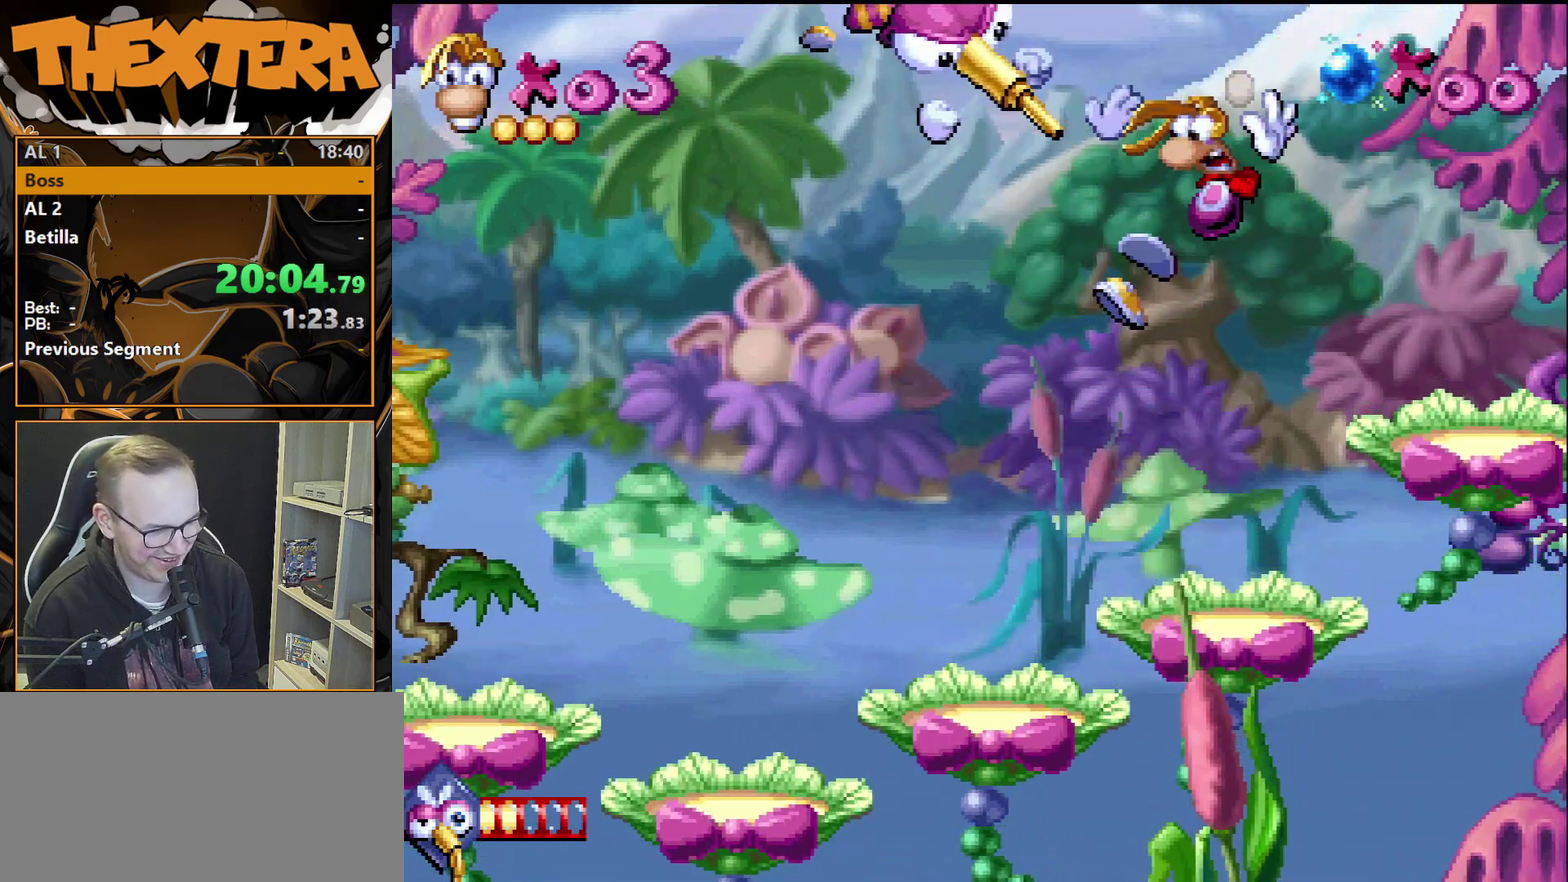
{"dt_ms": 500, "buttons": [], "events": []}
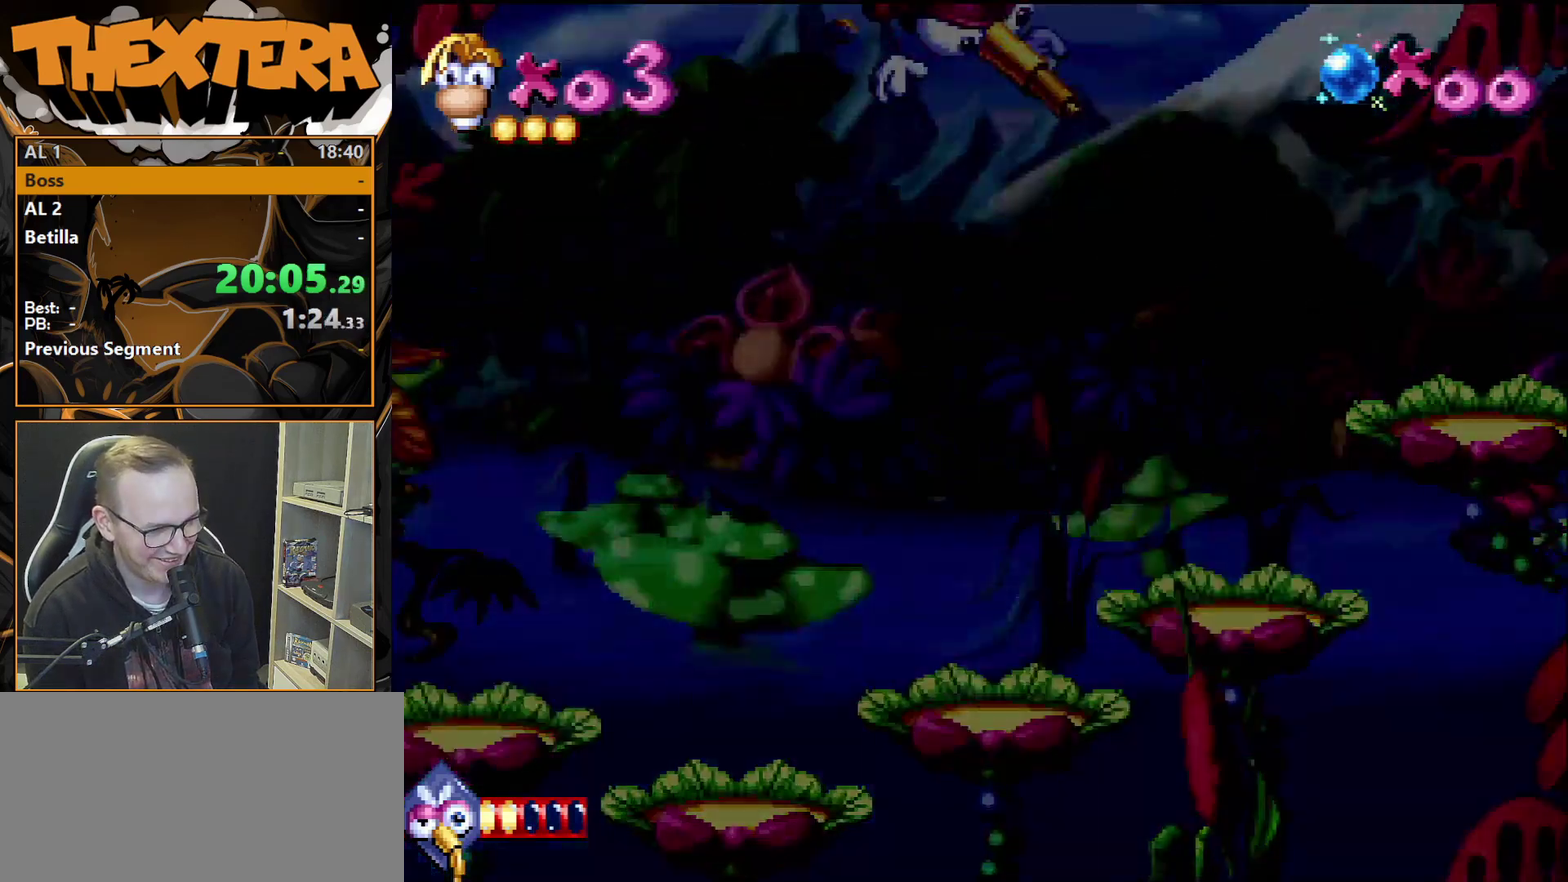
{"dt_ms": 500, "buttons": [], "events": []}
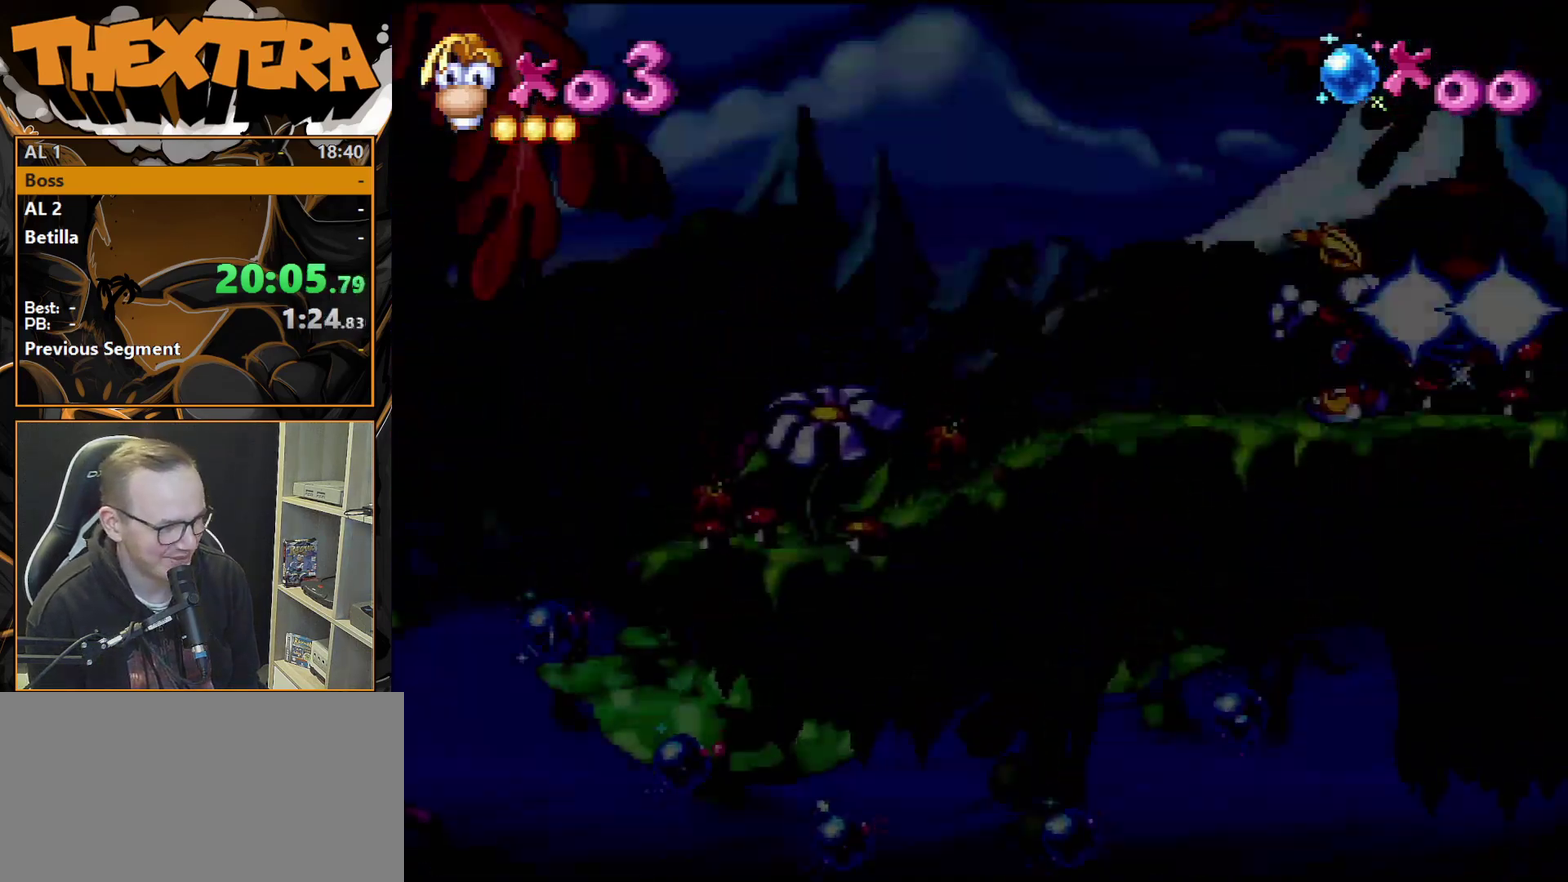
{"dt_ms": 300, "buttons": ["DPAD_LEFT"], "events": [[283, "DPAD_LEFT", "down"]]}
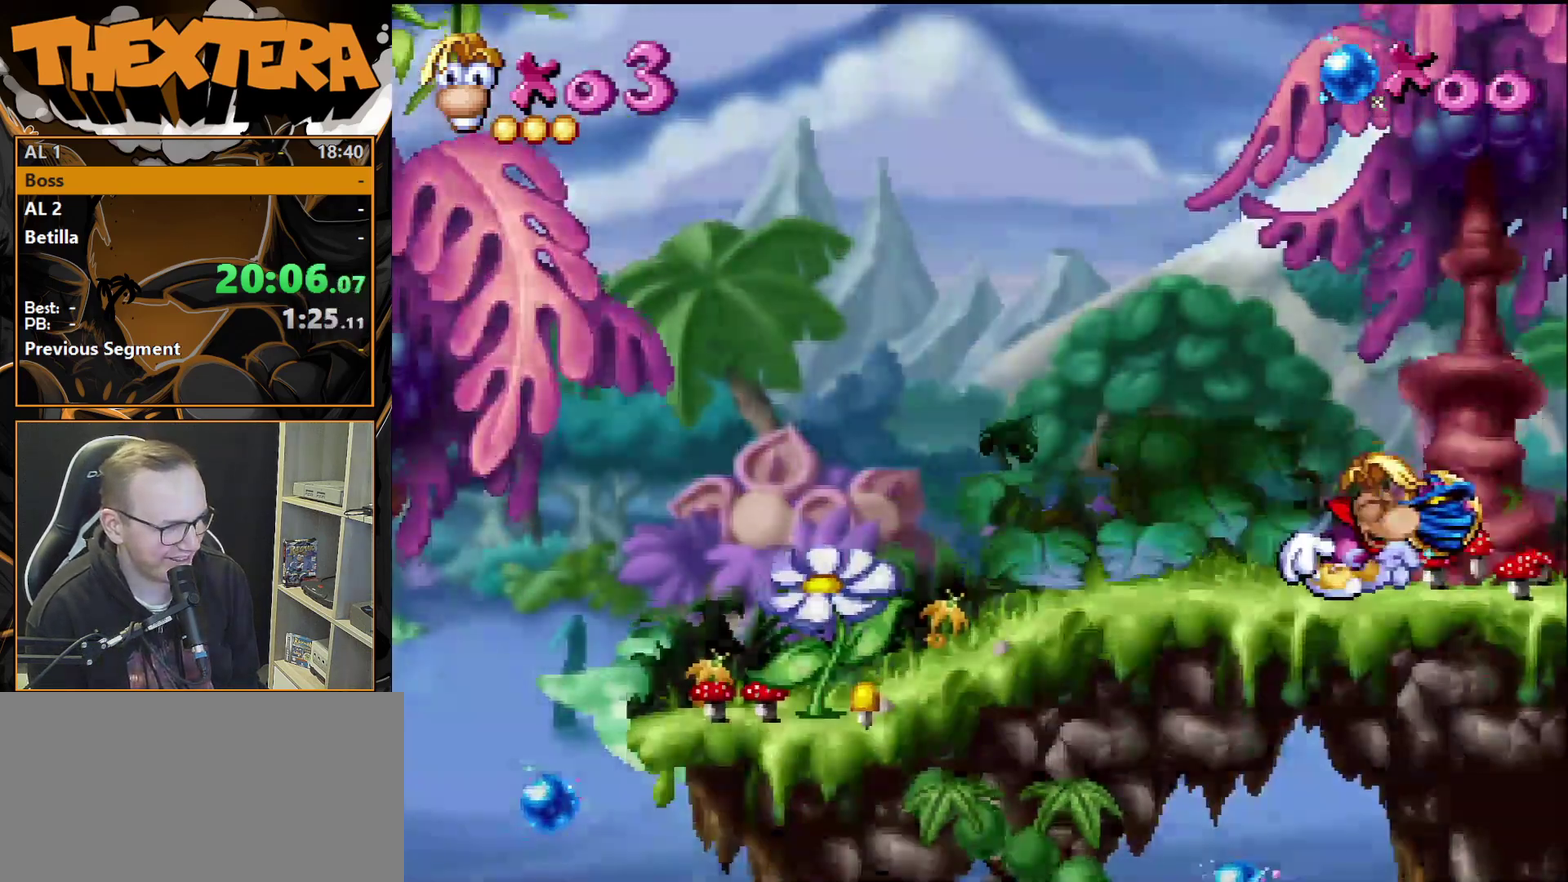
{"dt_ms": 700, "buttons": ["DPAD_LEFT"], "events": []}
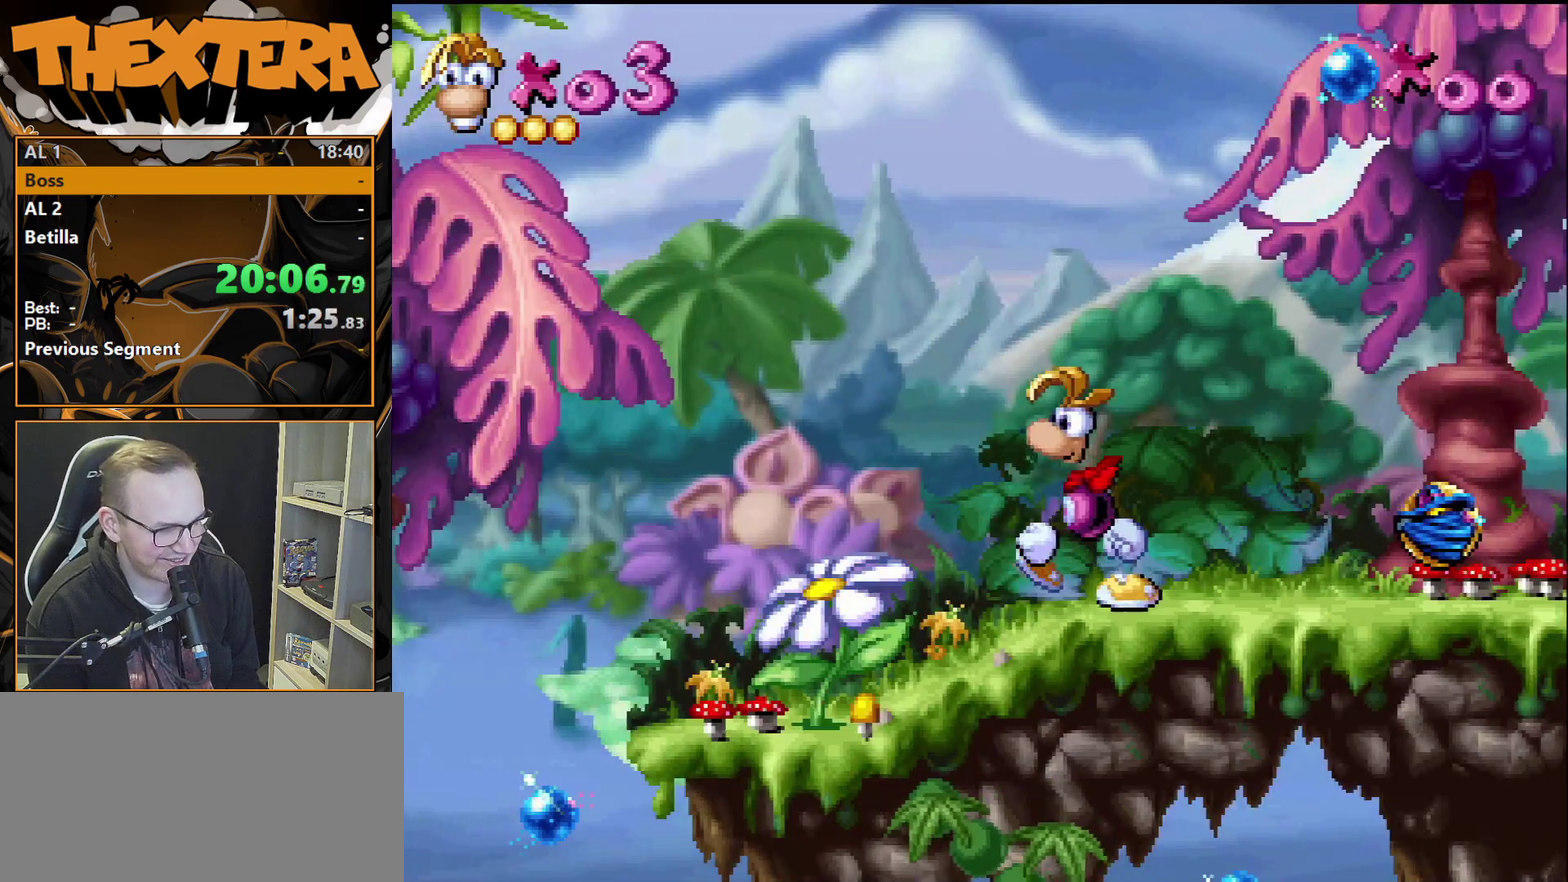
{"dt_ms": 500, "buttons": ["DPAD_LEFT"], "events": [[100, "DPAD_LEFT", "up"], [500, "DPAD_LEFT", "down"]]}
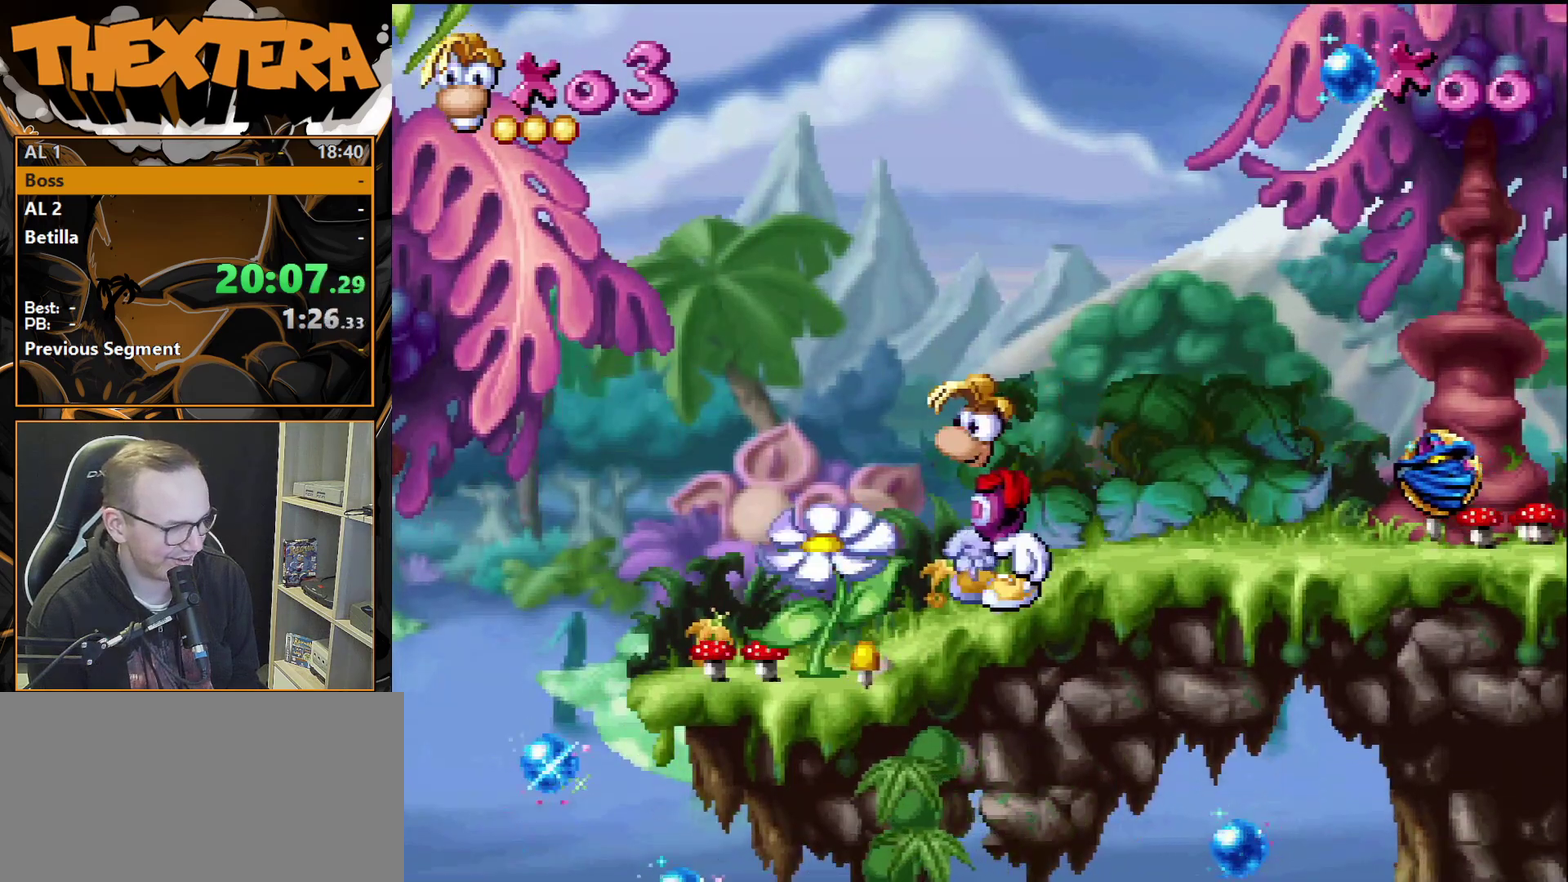
{"dt_ms": 500, "buttons": ["DPAD_LEFT"], "events": []}
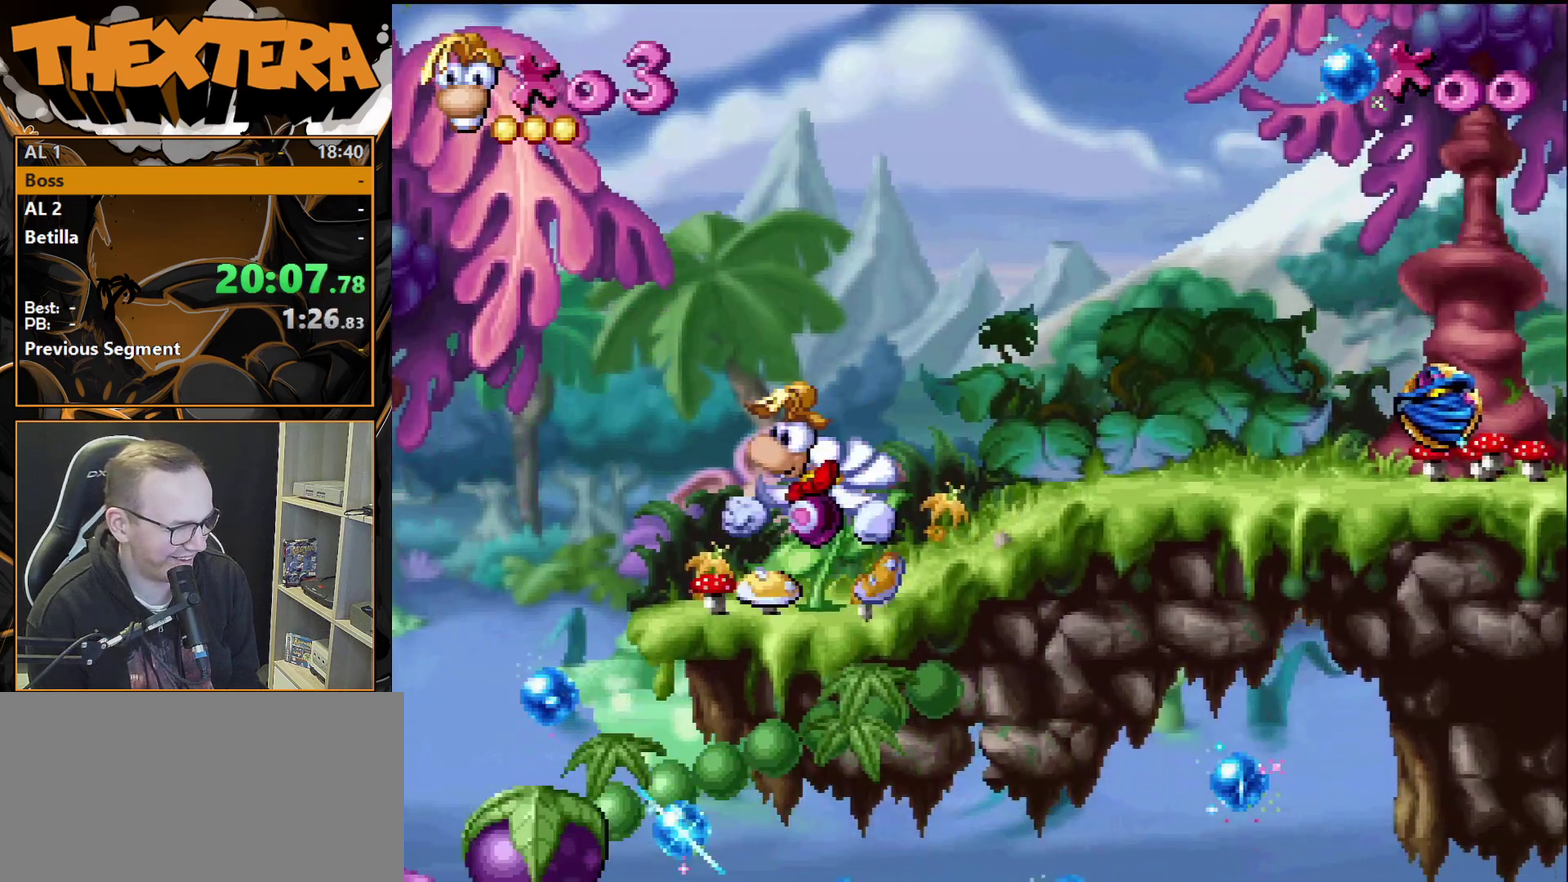
{"dt_ms": 600, "buttons": ["DPAD_RIGHT"], "events": [[450, "DPAD_LEFT", "up"], [583, "DPAD_RIGHT", "down"]]}
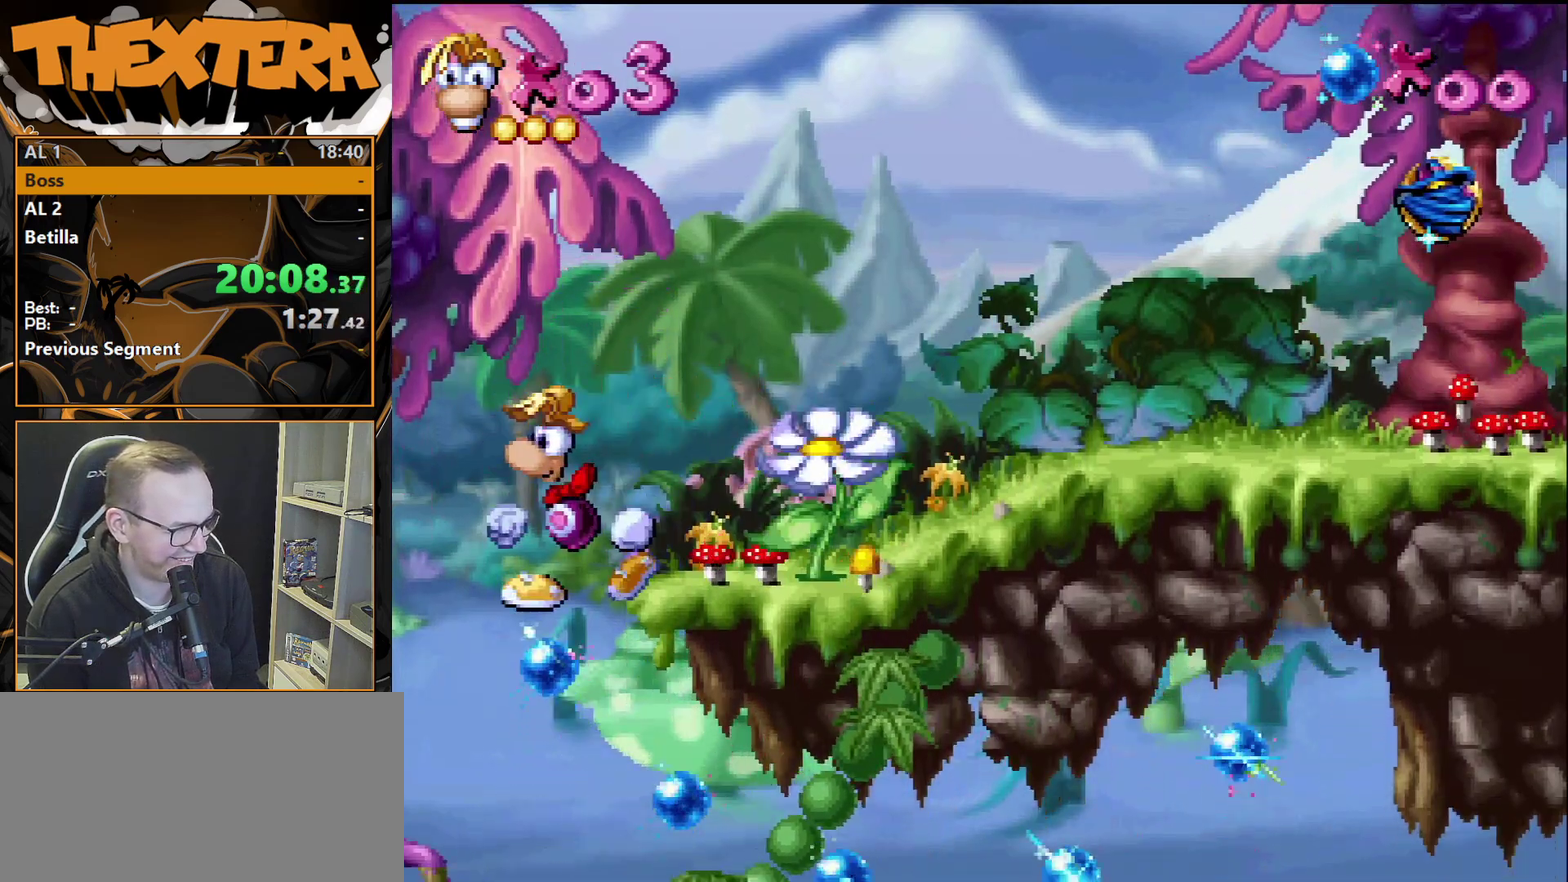
{"dt_ms": 600, "buttons": ["DPAD_LEFT"], "events": [[100, "DPAD_RIGHT", "up"], [600, "DPAD_LEFT", "down"]]}